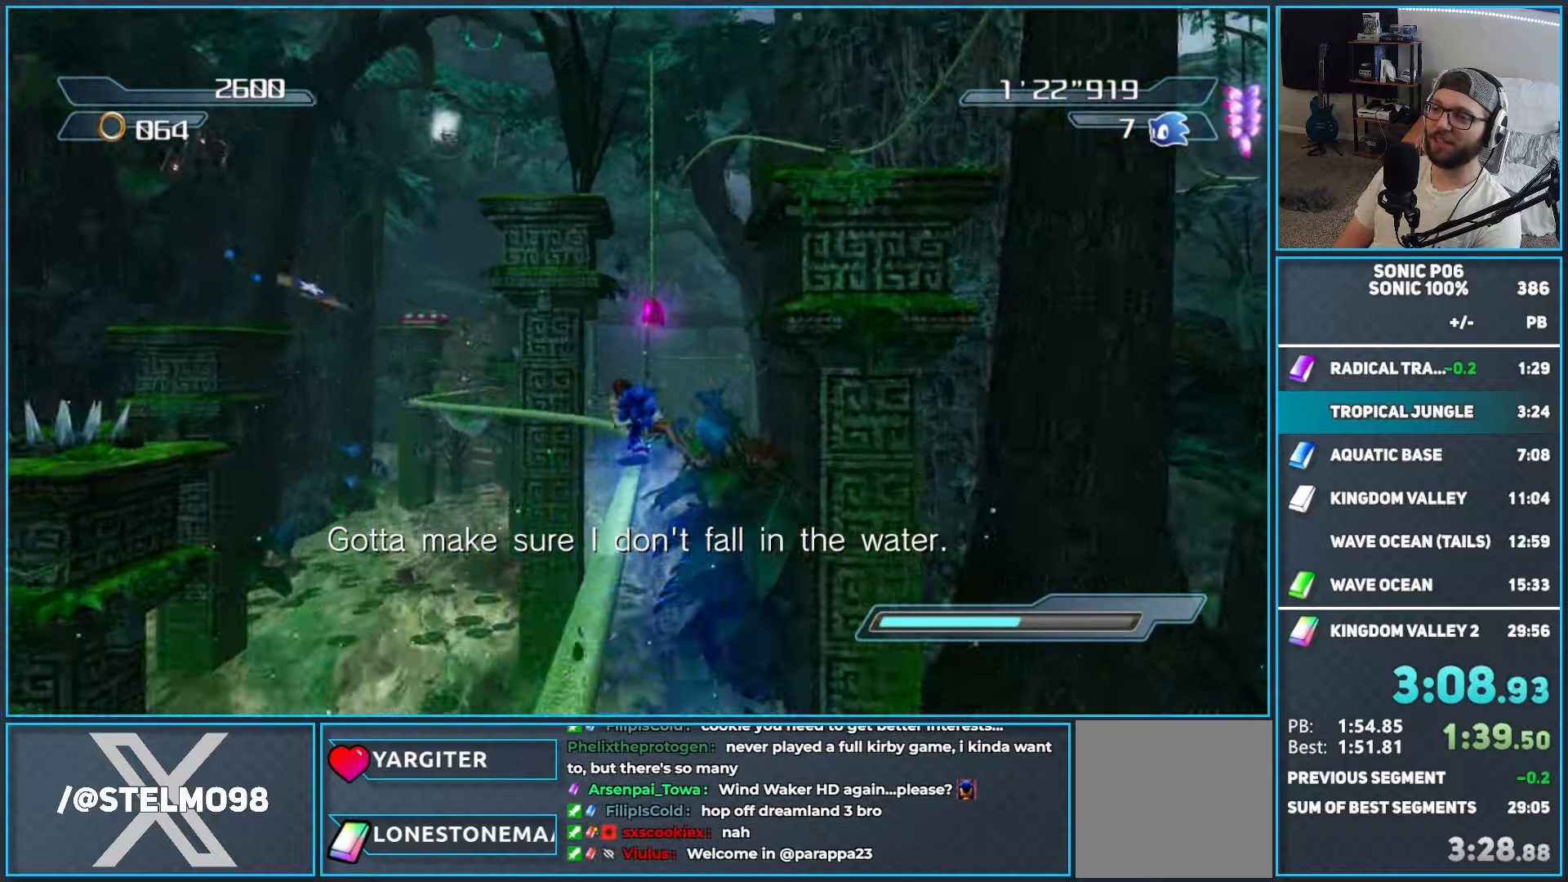
Gameplay with a controller (Xbox layout); each line is a JSON object with the inputs held at the frame after it. "events" lists button and stick changes between this image and that frame as [ms after this image, input, new state], when the widget could be followed in between.
{"buttons": [], "left_stick": "right", "right_stick": "center", "events": [[50, "X", "down"], [150, "X", "up"], [233, "X", "down"], [317, "X", "up"], [383, "X", "down"], [400, "left_stick", "up-right"], [467, "X", "up"], [500, "left_stick", "right"]]}
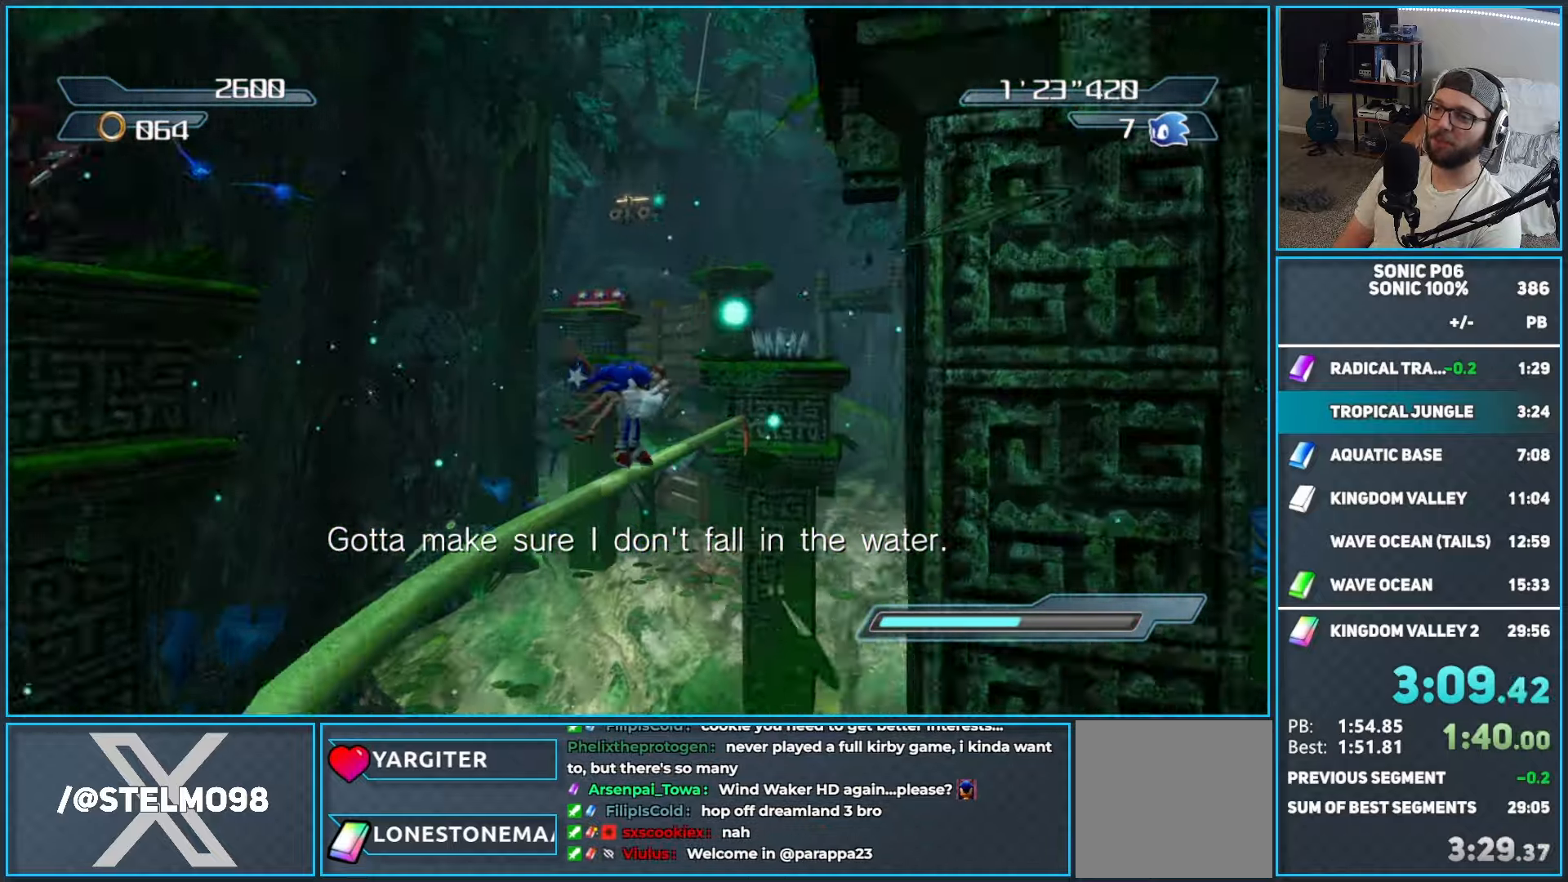
{"buttons": [], "left_stick": "up-left", "right_stick": "center", "events": [[83, "A", "down"], [150, "A", "up"], [200, "left_stick", "up-right"], [300, "left_stick", "up-left"]]}
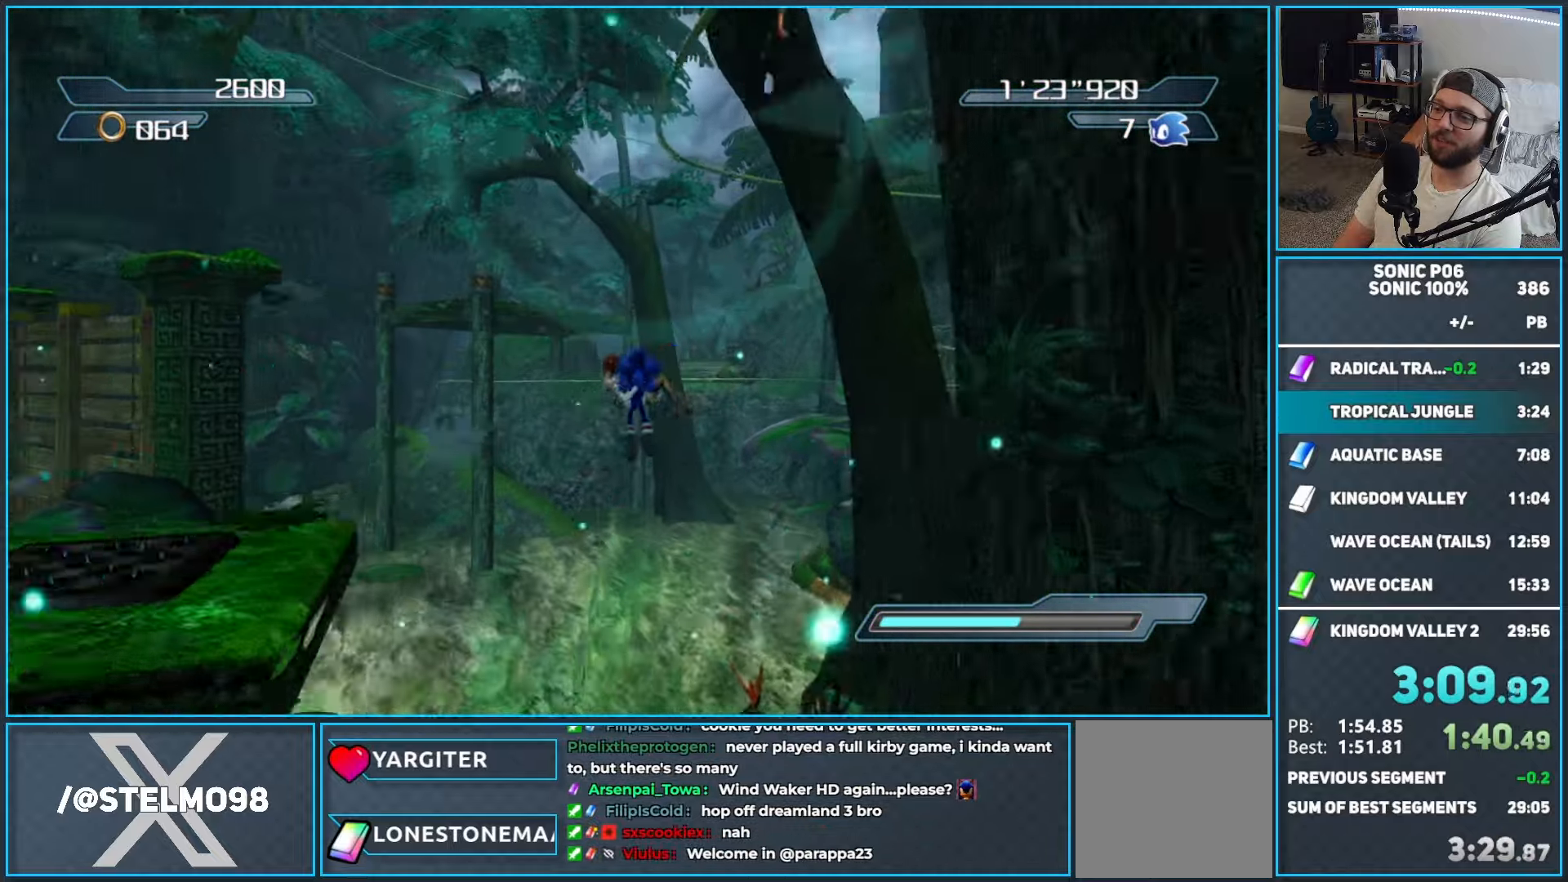
{"buttons": [], "left_stick": "up", "right_stick": "center", "events": [[33, "left_stick", "up"]]}
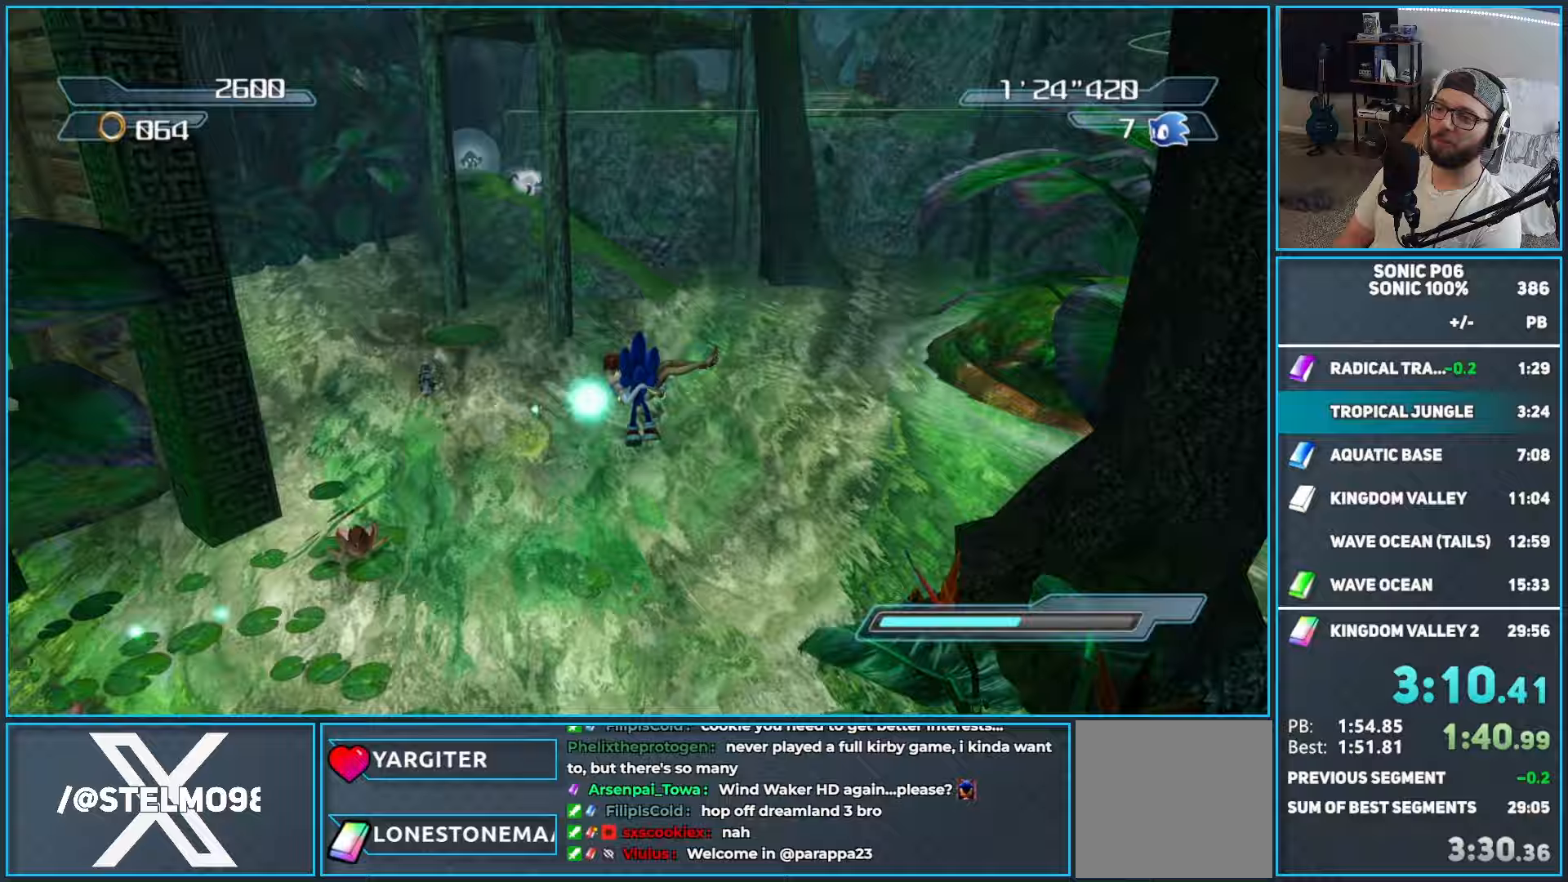
{"buttons": ["R2"], "left_stick": "up", "right_stick": "center", "events": [[100, "A", "down"], [300, "A", "up"], [300, "R2", "down"]]}
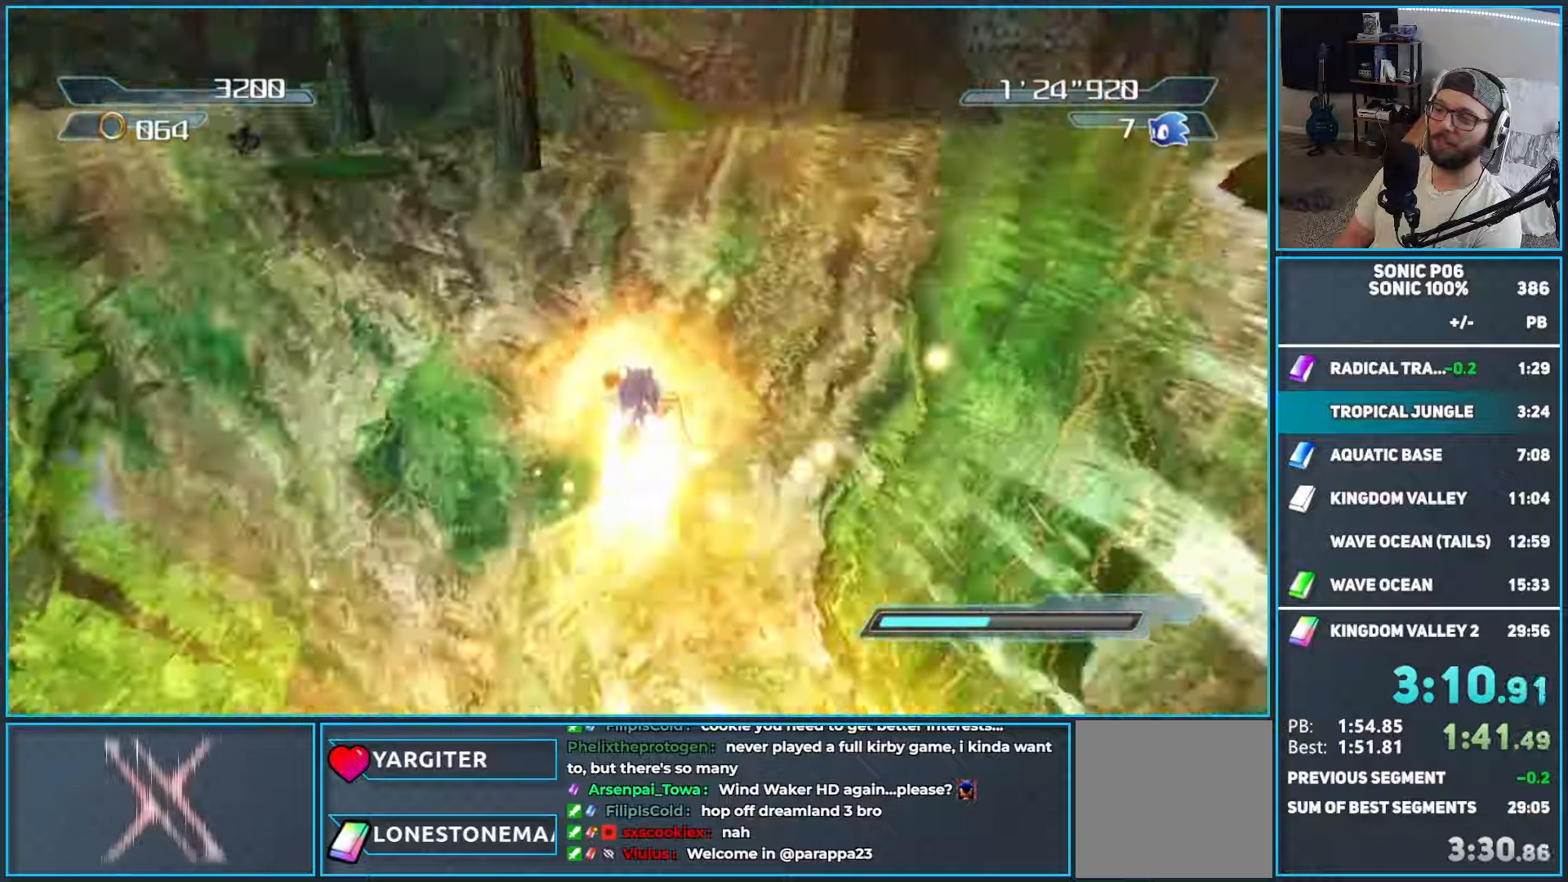
{"buttons": ["A", "R2"], "left_stick": "up", "right_stick": "center", "events": [[500, "A", "down"]]}
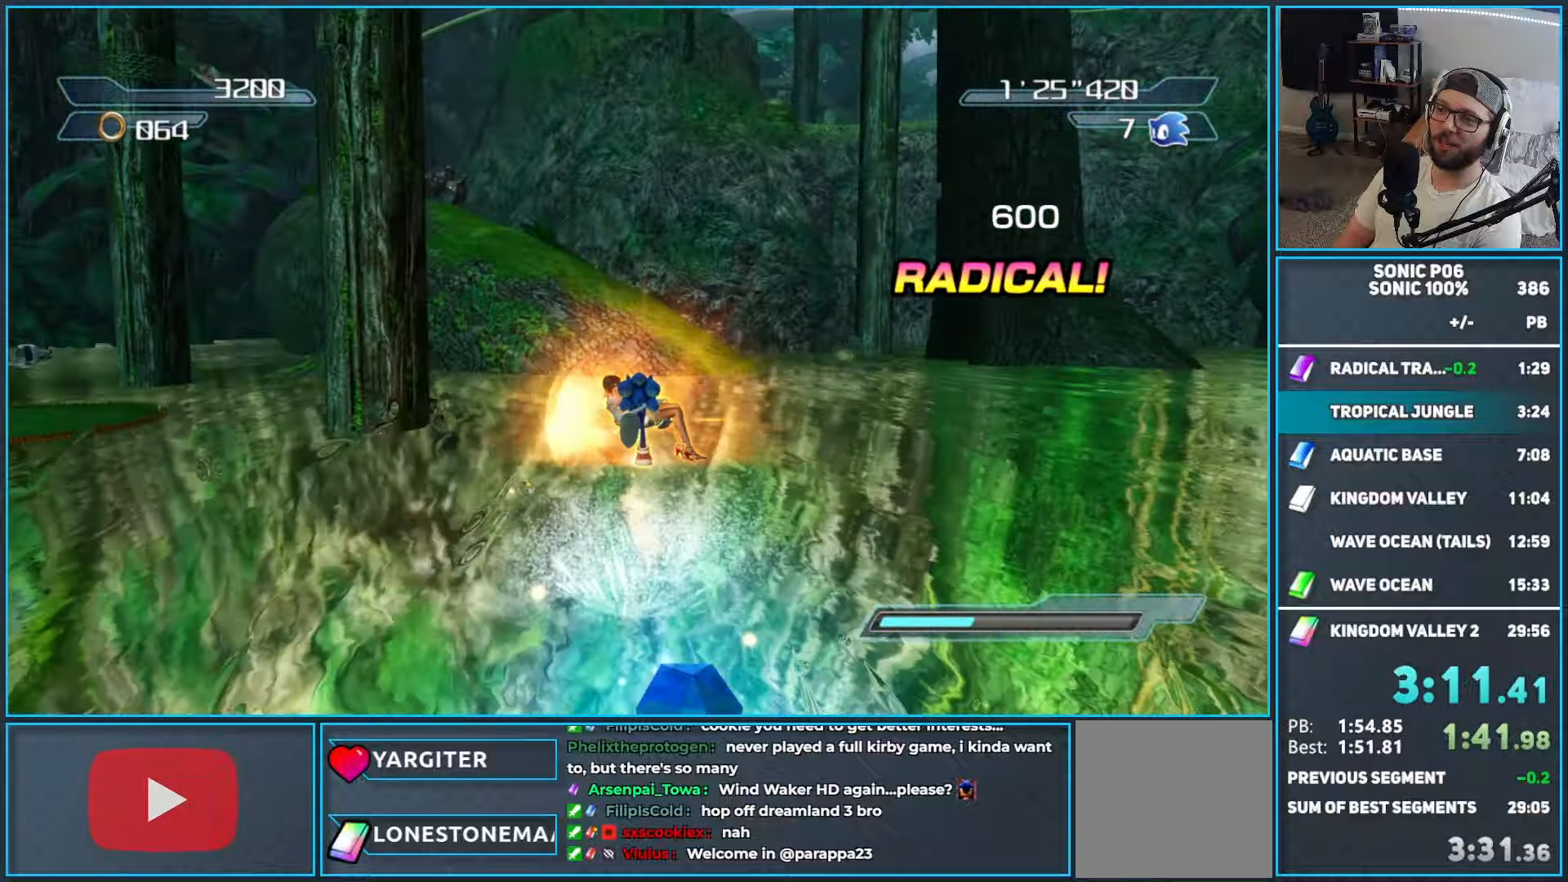
{"buttons": ["A"], "left_stick": "up-left", "right_stick": "center", "events": [[17, "left_stick", "up-left"], [183, "R2", "up"], [200, "A", "up"], [283, "A", "down"]]}
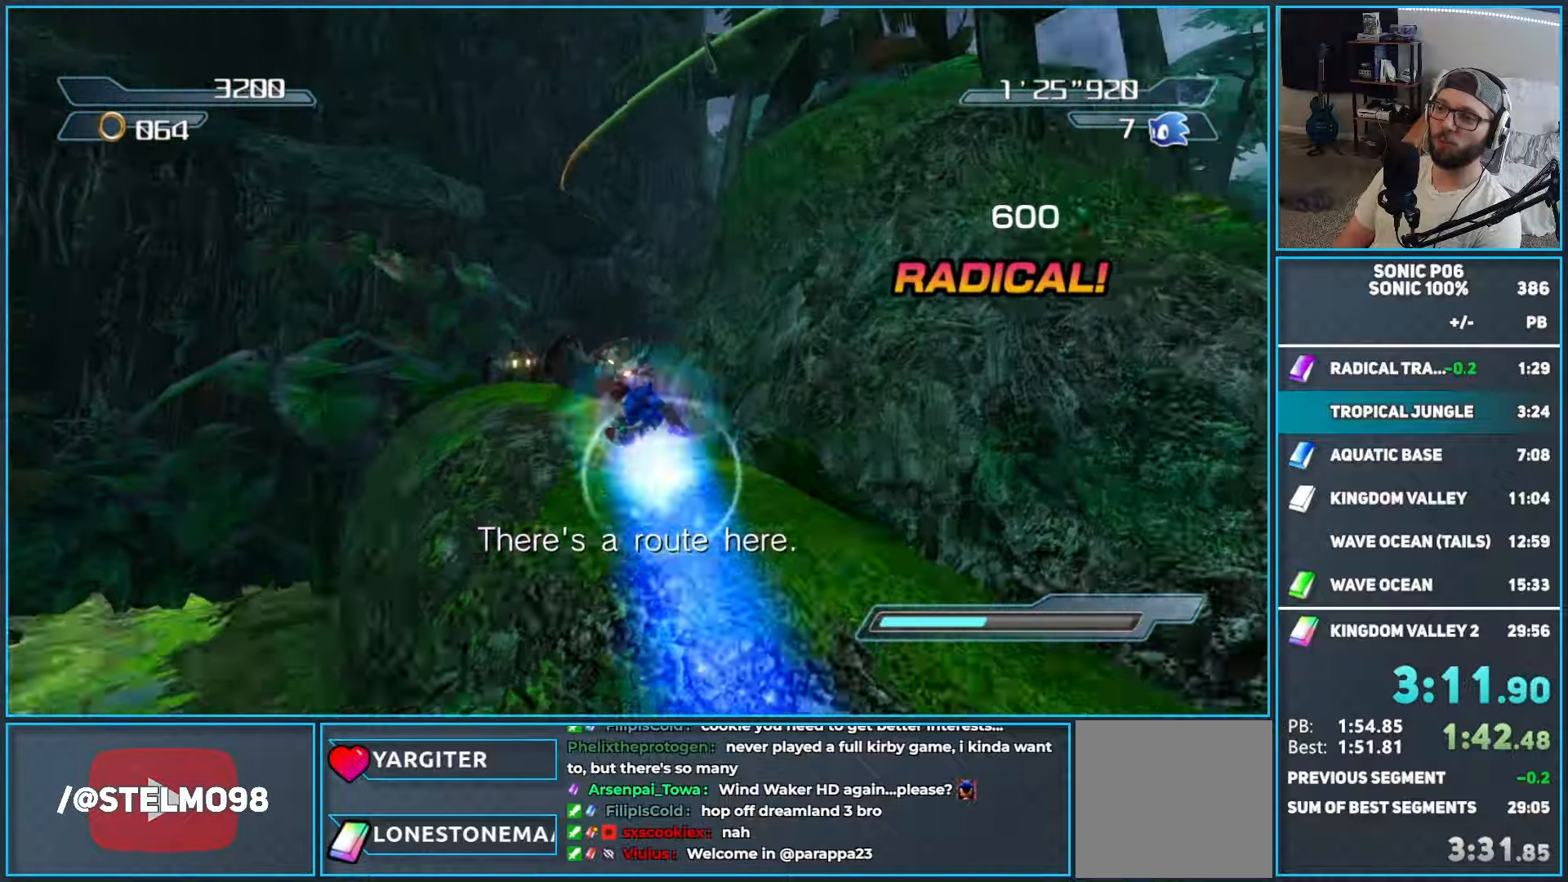
{"buttons": ["A"], "left_stick": "up-right", "right_stick": "center", "events": [[17, "A", "up"], [150, "A", "down"], [217, "left_stick", "up-right"], [283, "A", "up"], [433, "A", "down"]]}
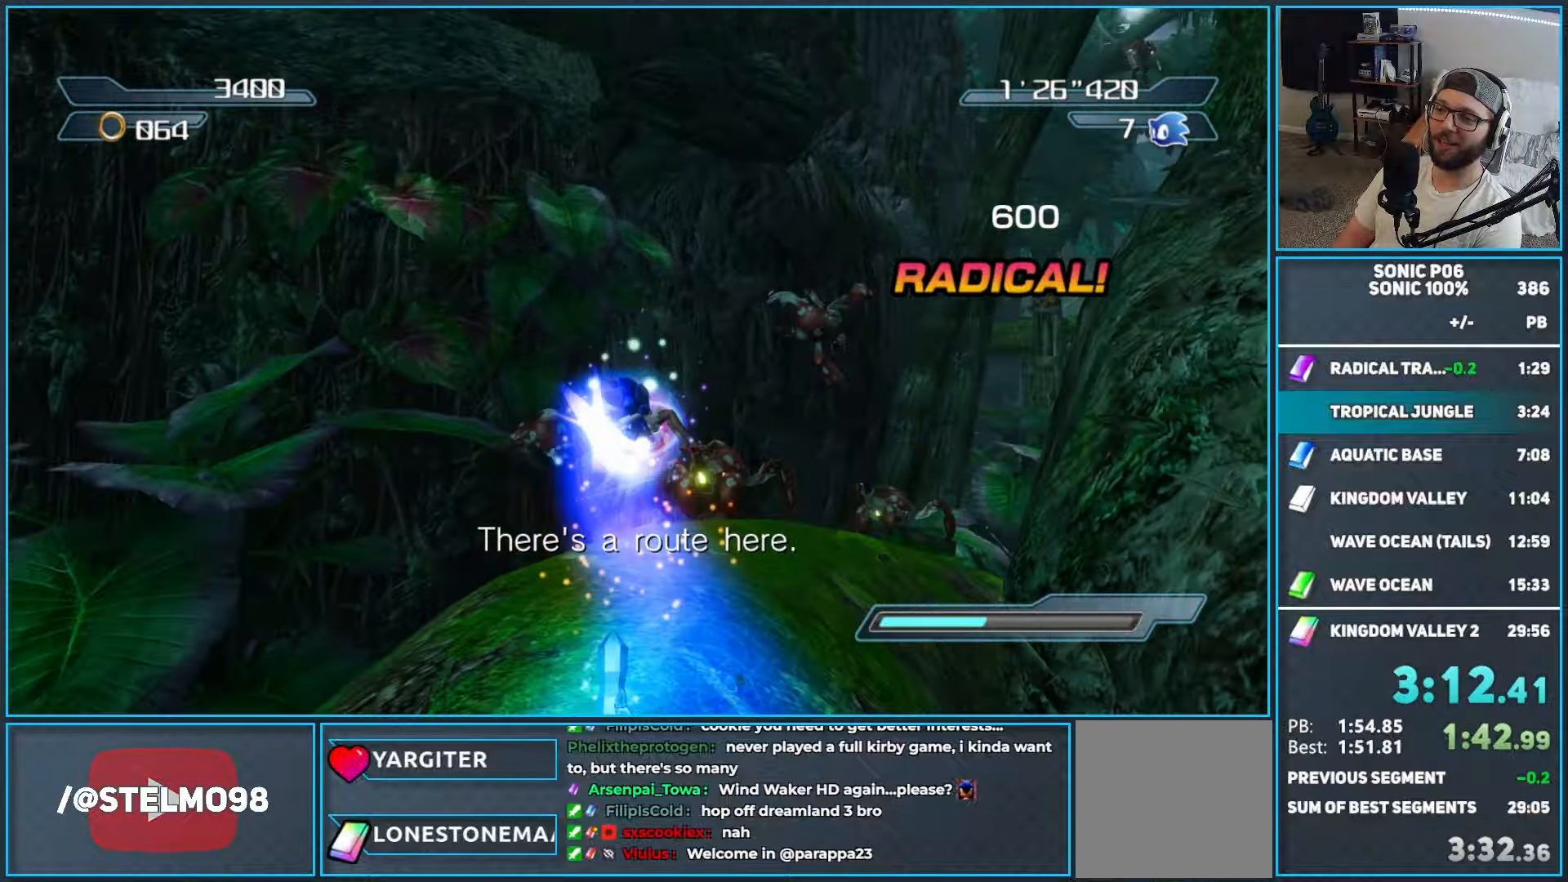
{"buttons": ["A"], "left_stick": "up-right", "right_stick": "center", "events": [[33, "A", "up"], [133, "A", "down"], [233, "A", "up"], [350, "A", "down"], [400, "A", "up"], [467, "A", "down"]]}
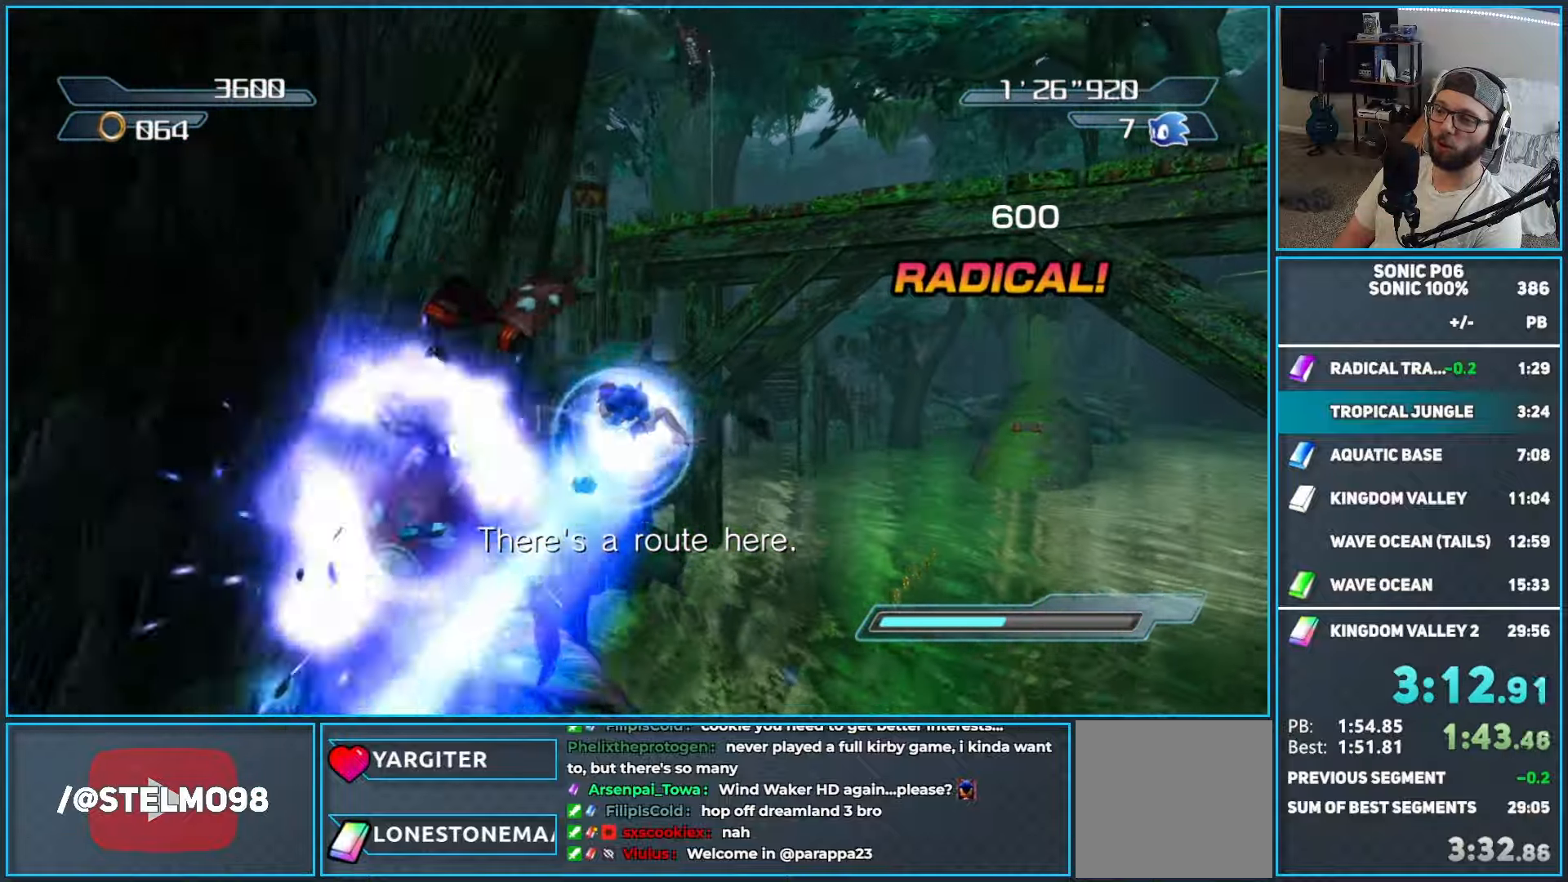
{"buttons": [], "left_stick": "up-right", "right_stick": "center", "events": [[117, "A", "up"]]}
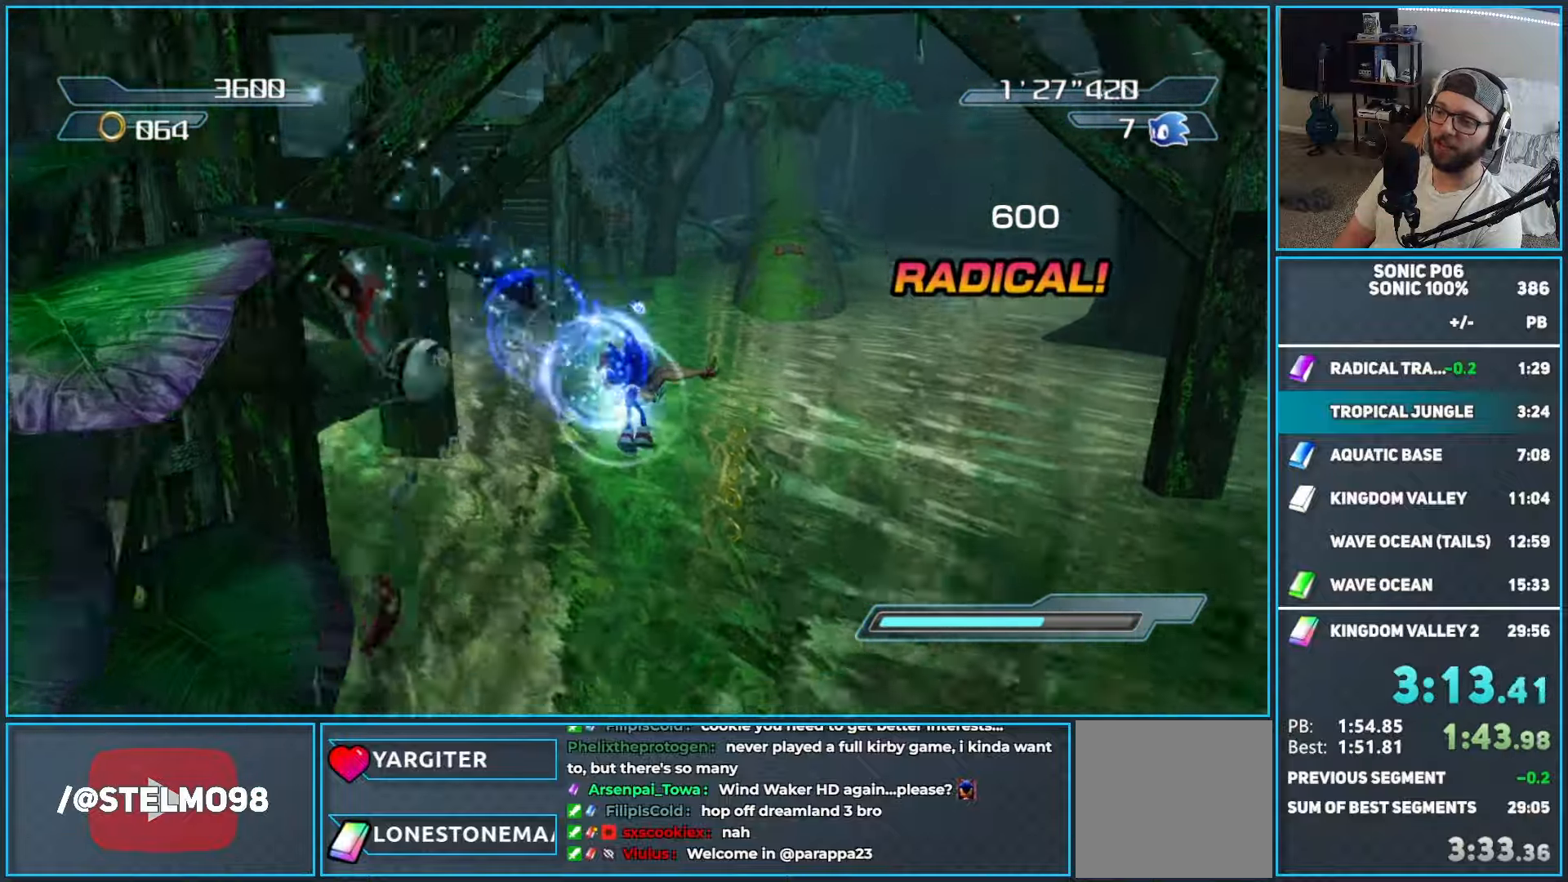
{"buttons": ["R2"], "left_stick": "up-left", "right_stick": "center", "events": [[133, "left_stick", "up"], [200, "R2", "down"], [383, "Y", "down"], [467, "Y", "up"], [483, "left_stick", "up-left"]]}
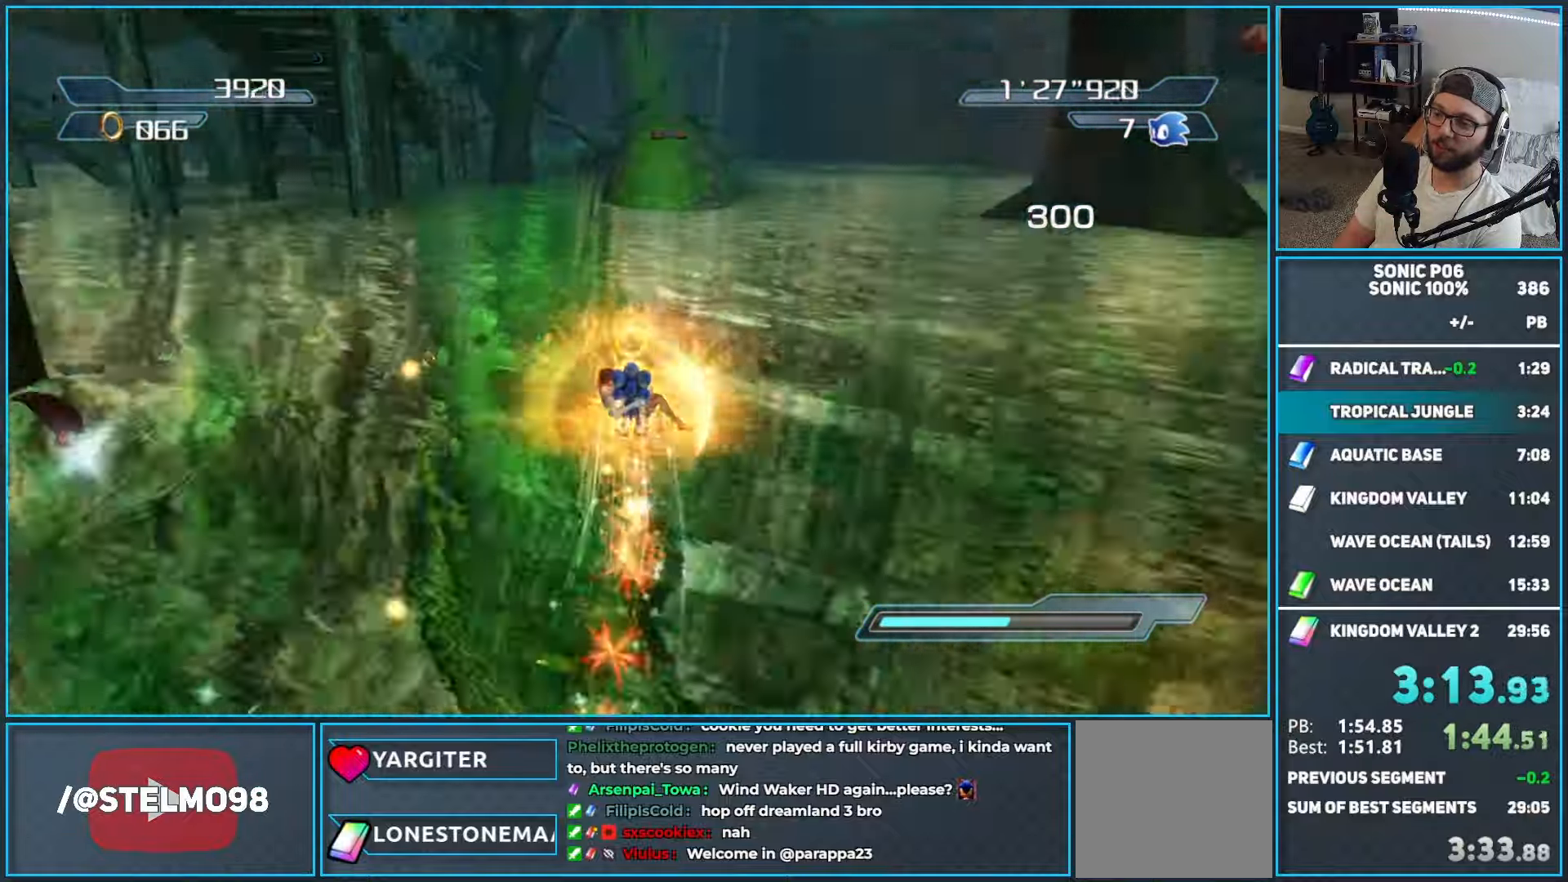
{"buttons": ["B", "R2"], "left_stick": "up-left", "right_stick": "center", "events": [[33, "Y", "down"], [117, "Y", "up"], [200, "B", "down"]]}
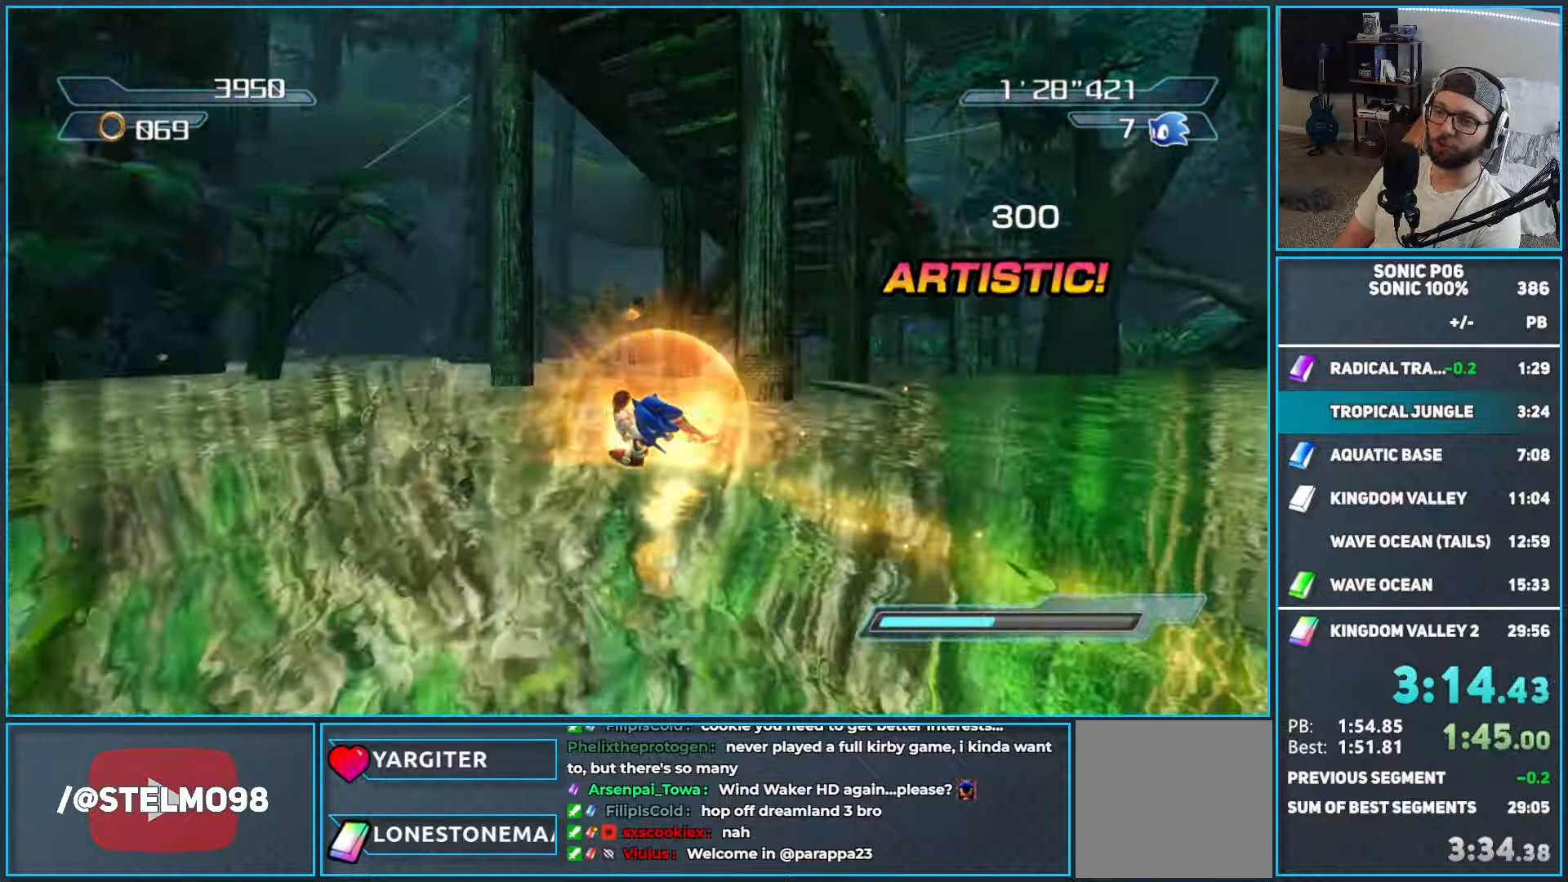
{"buttons": ["B", "R2"], "left_stick": "up-left", "right_stick": "center", "events": []}
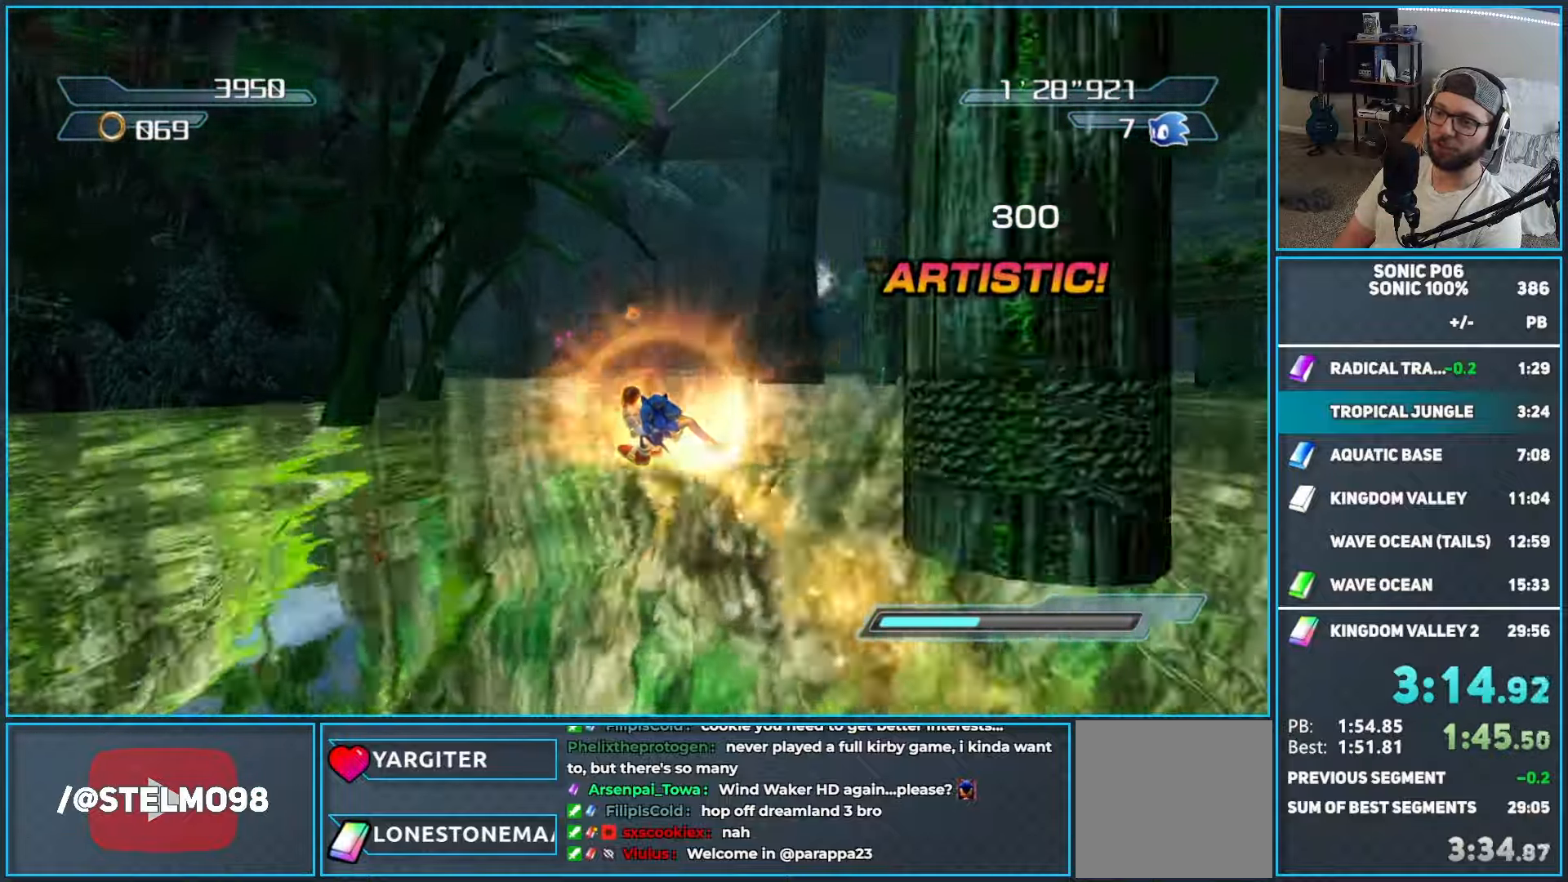
{"buttons": ["B", "R2"], "left_stick": "up-left", "right_stick": "center", "events": []}
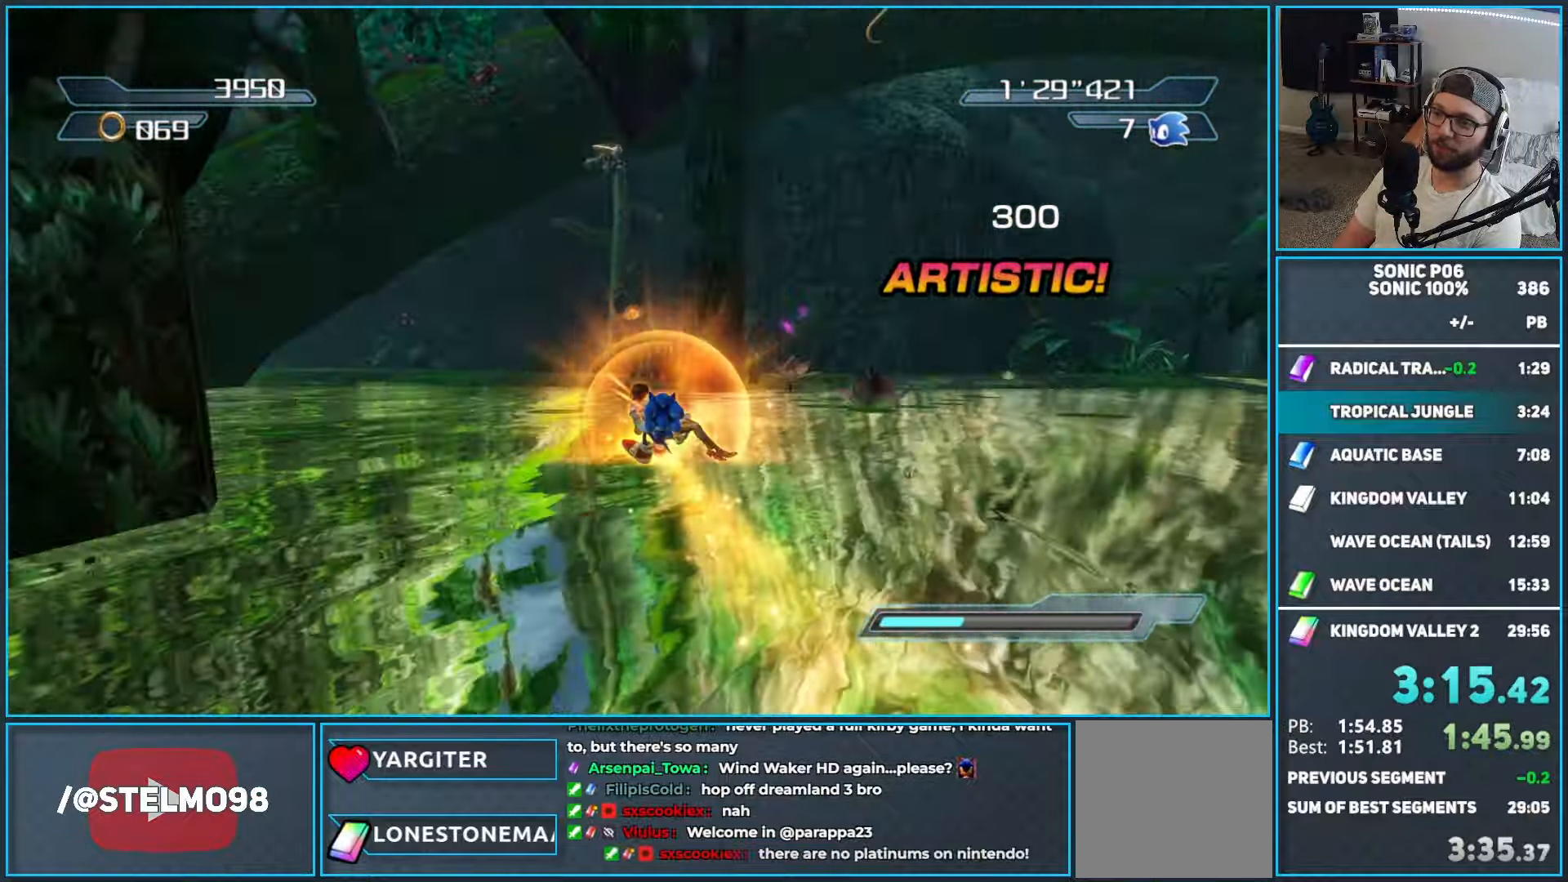
{"buttons": ["B", "R2"], "left_stick": "up-left", "right_stick": "center", "events": []}
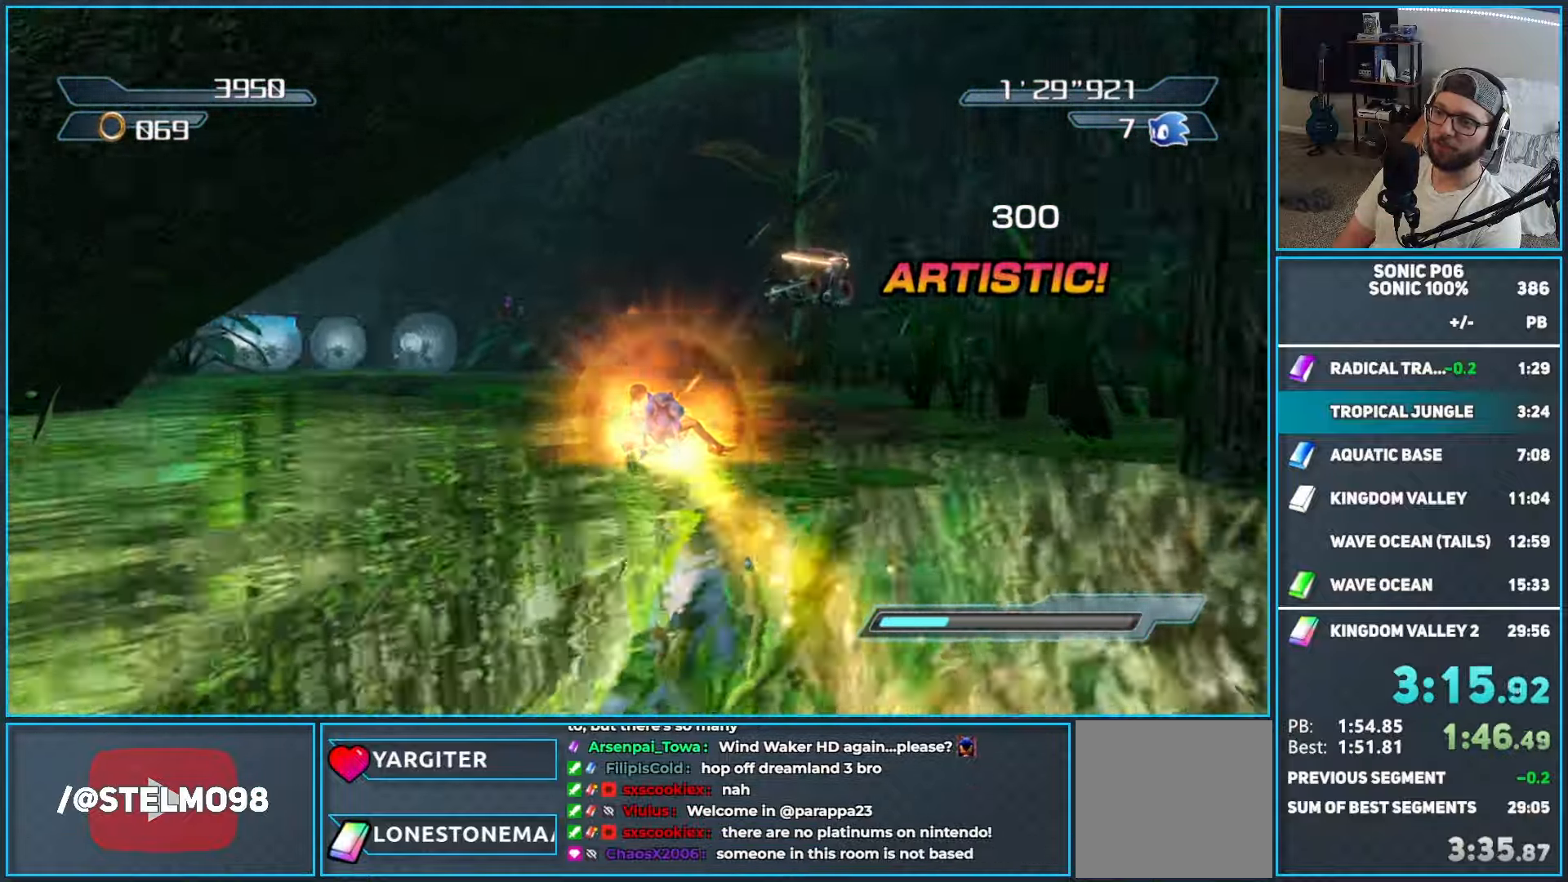
{"buttons": ["R2"], "left_stick": "up-left", "right_stick": "center", "events": [[67, "A", "down"], [150, "A", "up"], [183, "B", "up"]]}
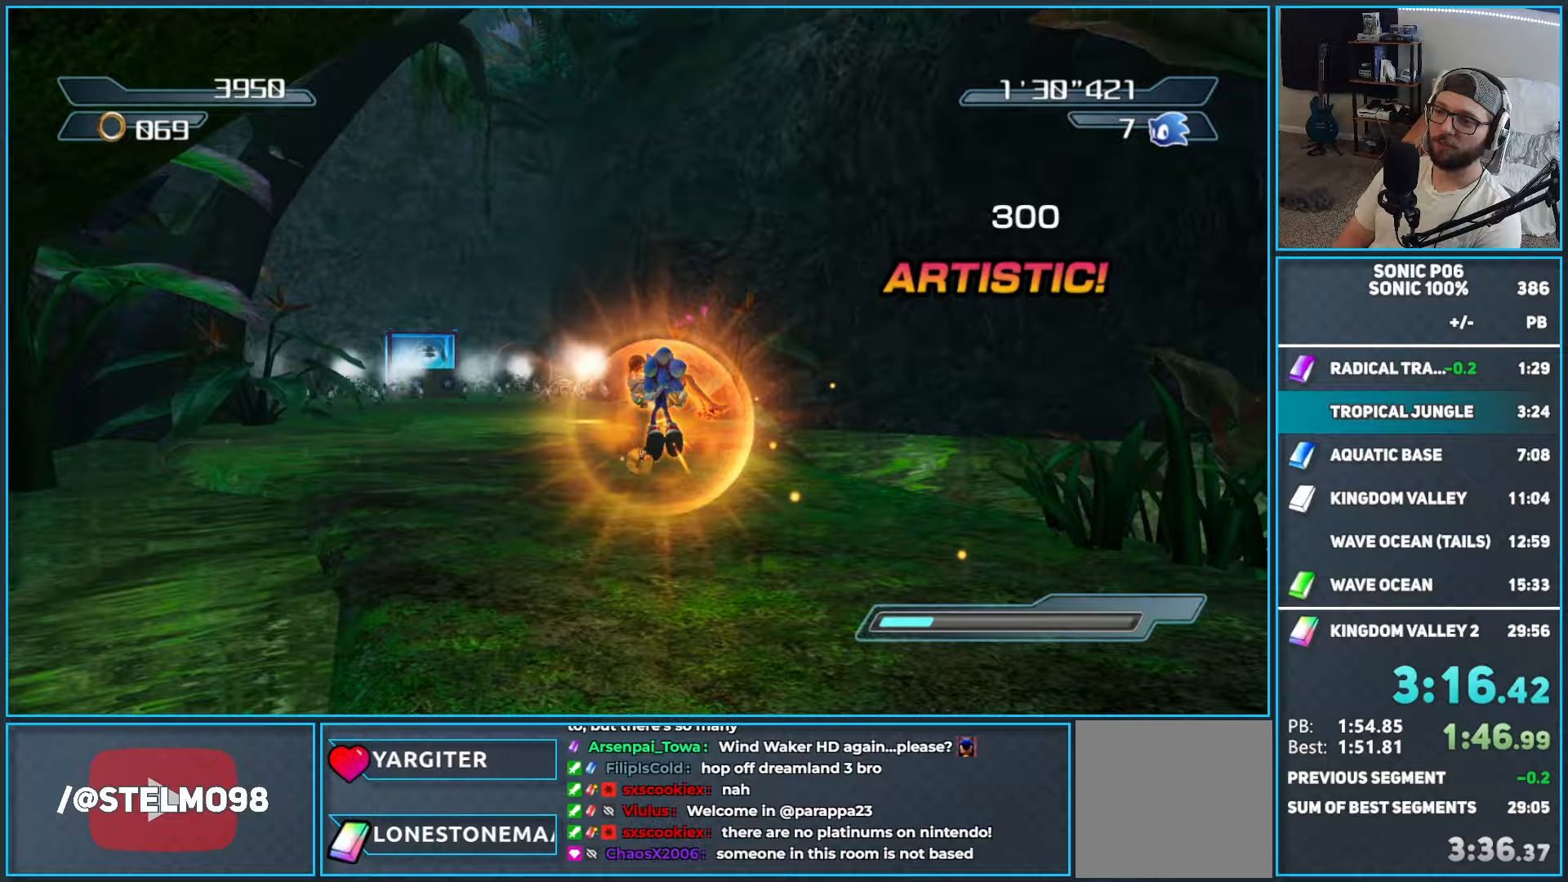
{"buttons": [], "left_stick": "up-left", "right_stick": "center", "events": [[100, "A", "down"], [217, "A", "up"], [250, "R2", "up"]]}
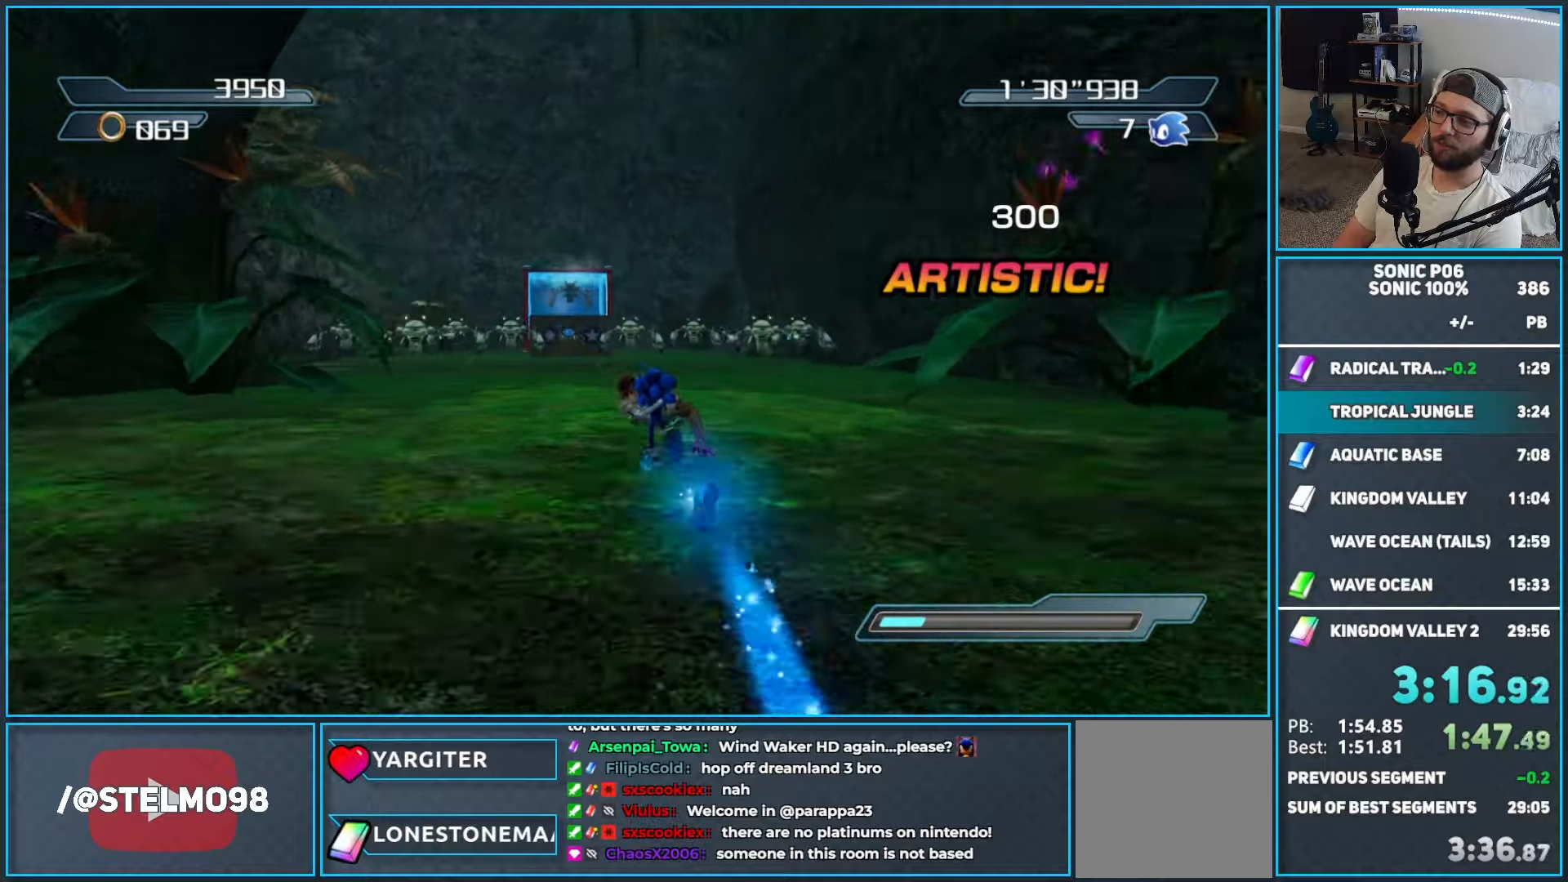
{"buttons": [], "left_stick": "up", "right_stick": "center", "events": [[17, "left_stick", "up"], [350, "left_stick", "up-left"], [467, "left_stick", "up"]]}
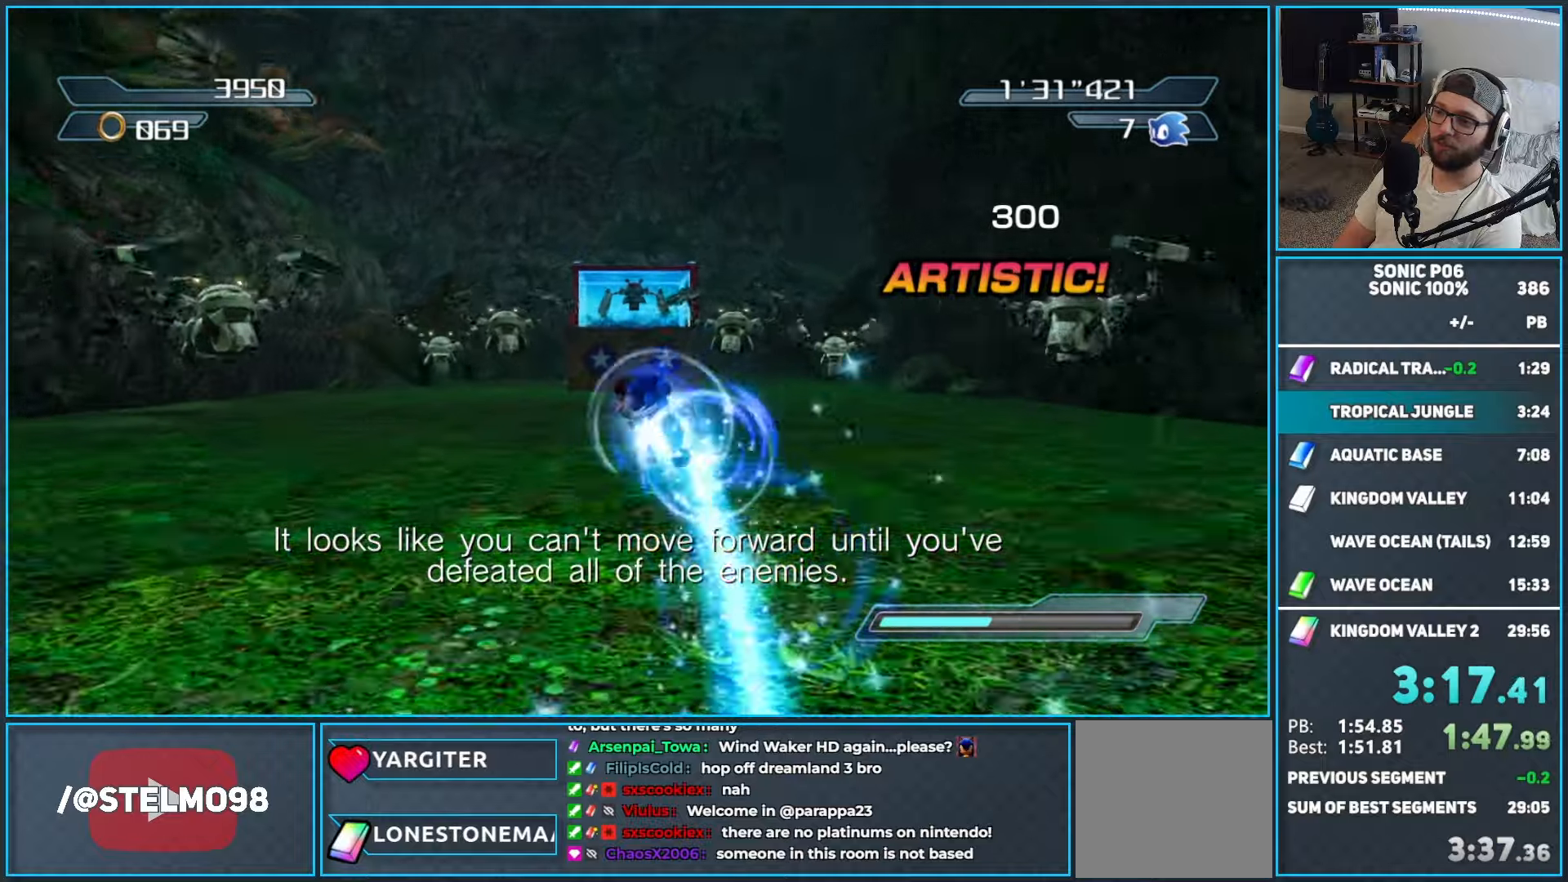
{"buttons": [], "left_stick": "up", "right_stick": "center", "events": [[183, "A", "down"], [467, "A", "up"]]}
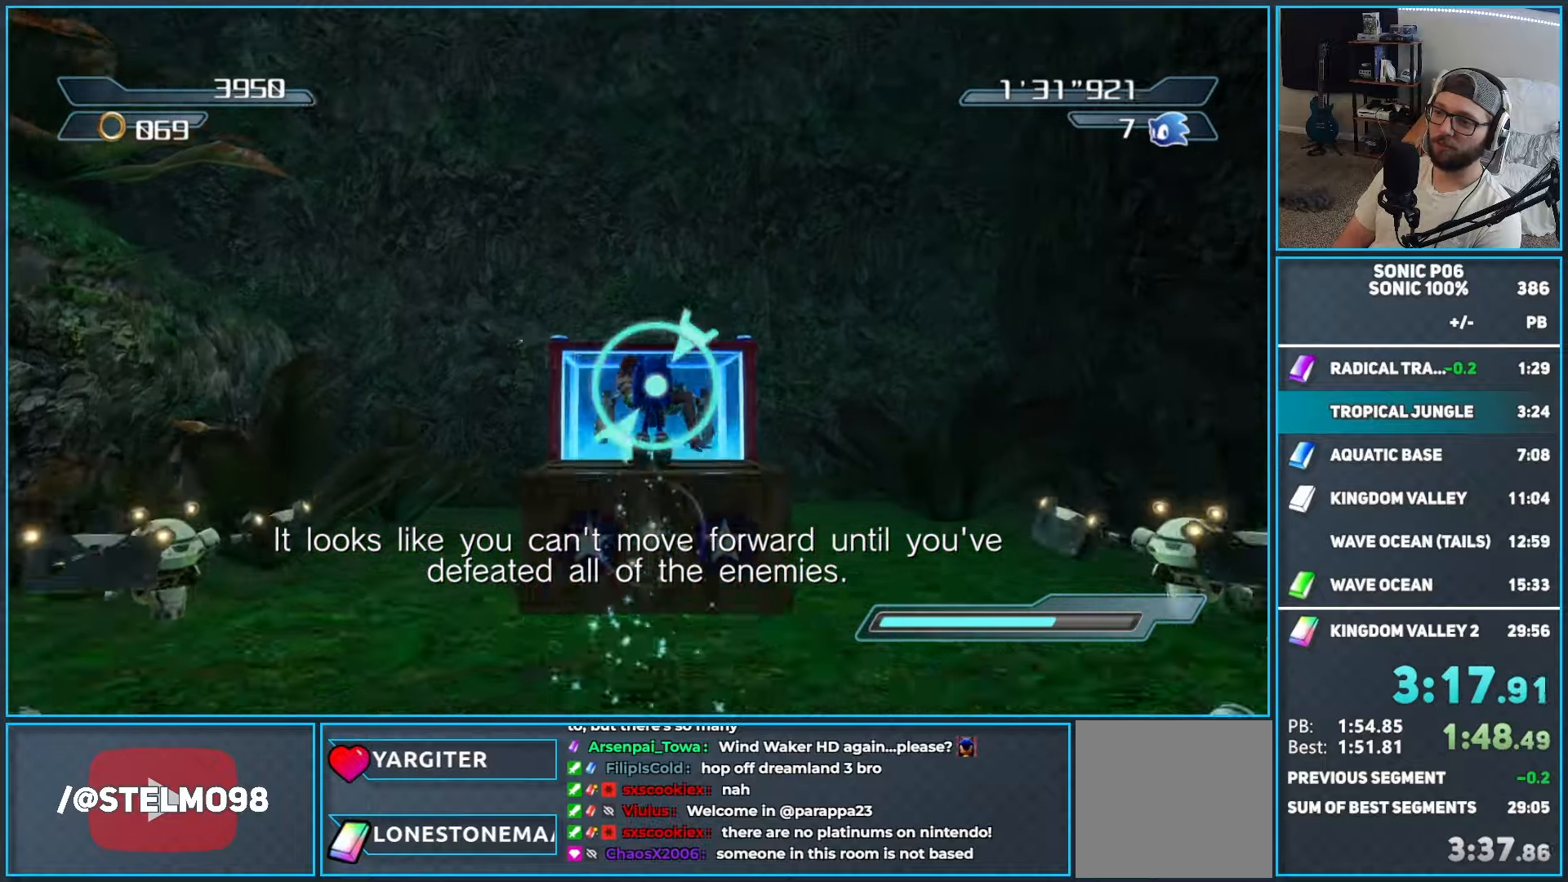
{"buttons": ["A"], "left_stick": "center", "right_stick": "center", "events": [[117, "A", "down"], [183, "A", "up"], [183, "left_stick", "center"], [300, "A", "down"], [383, "A", "up"], [433, "A", "down"]]}
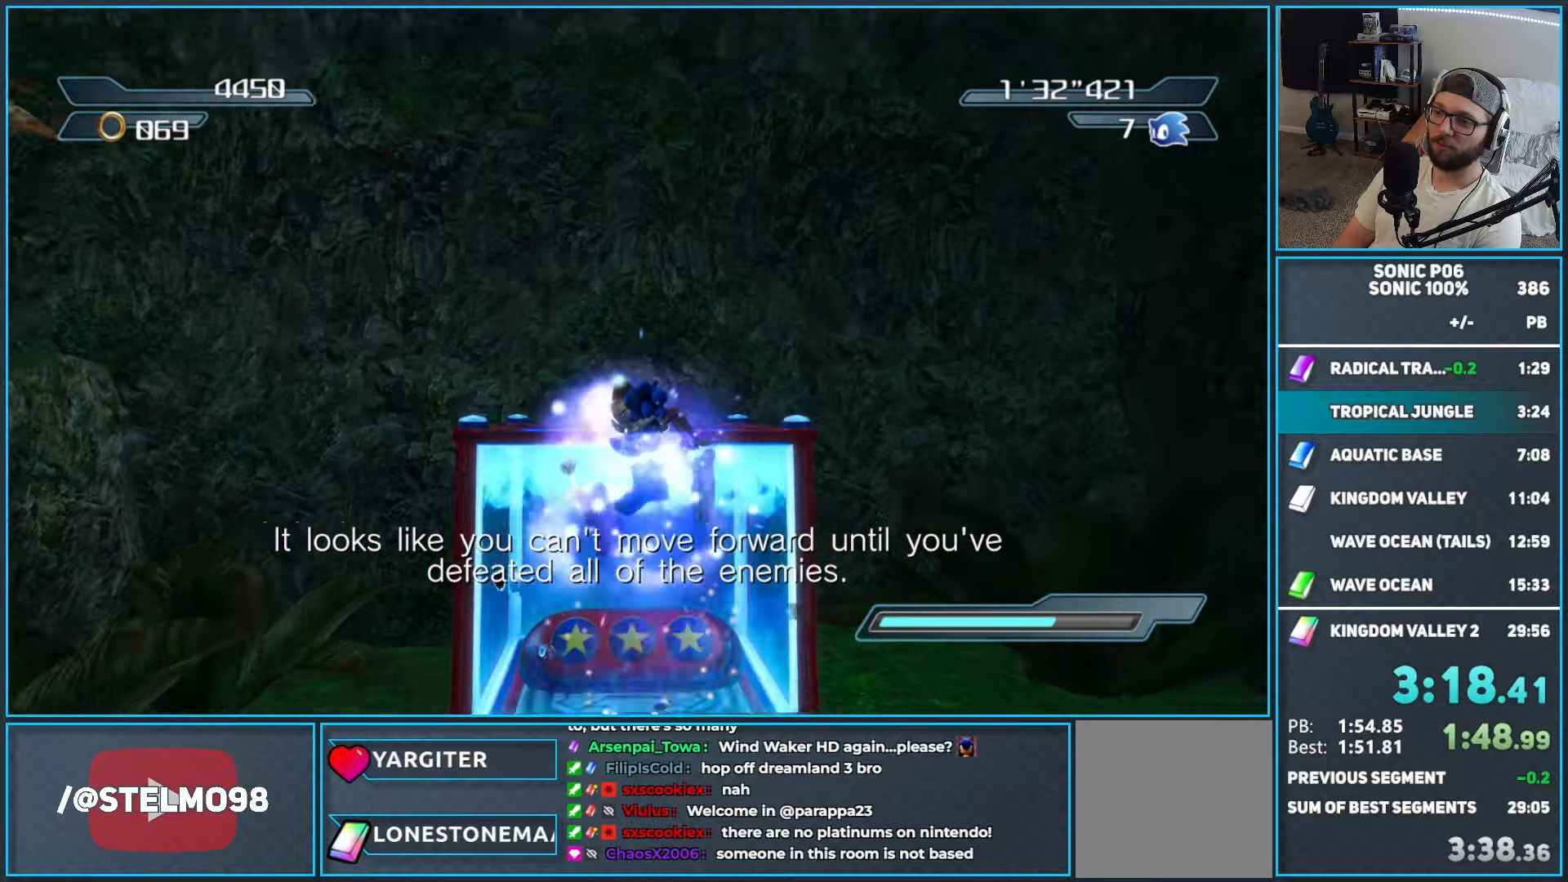
{"buttons": [], "left_stick": "down-right", "right_stick": "center", "events": [[17, "A", "up"], [50, "A", "down"], [67, "left_stick", "up"], [183, "A", "up"], [217, "left_stick", "left"], [317, "left_stick", "down"], [400, "left_stick", "down-right"]]}
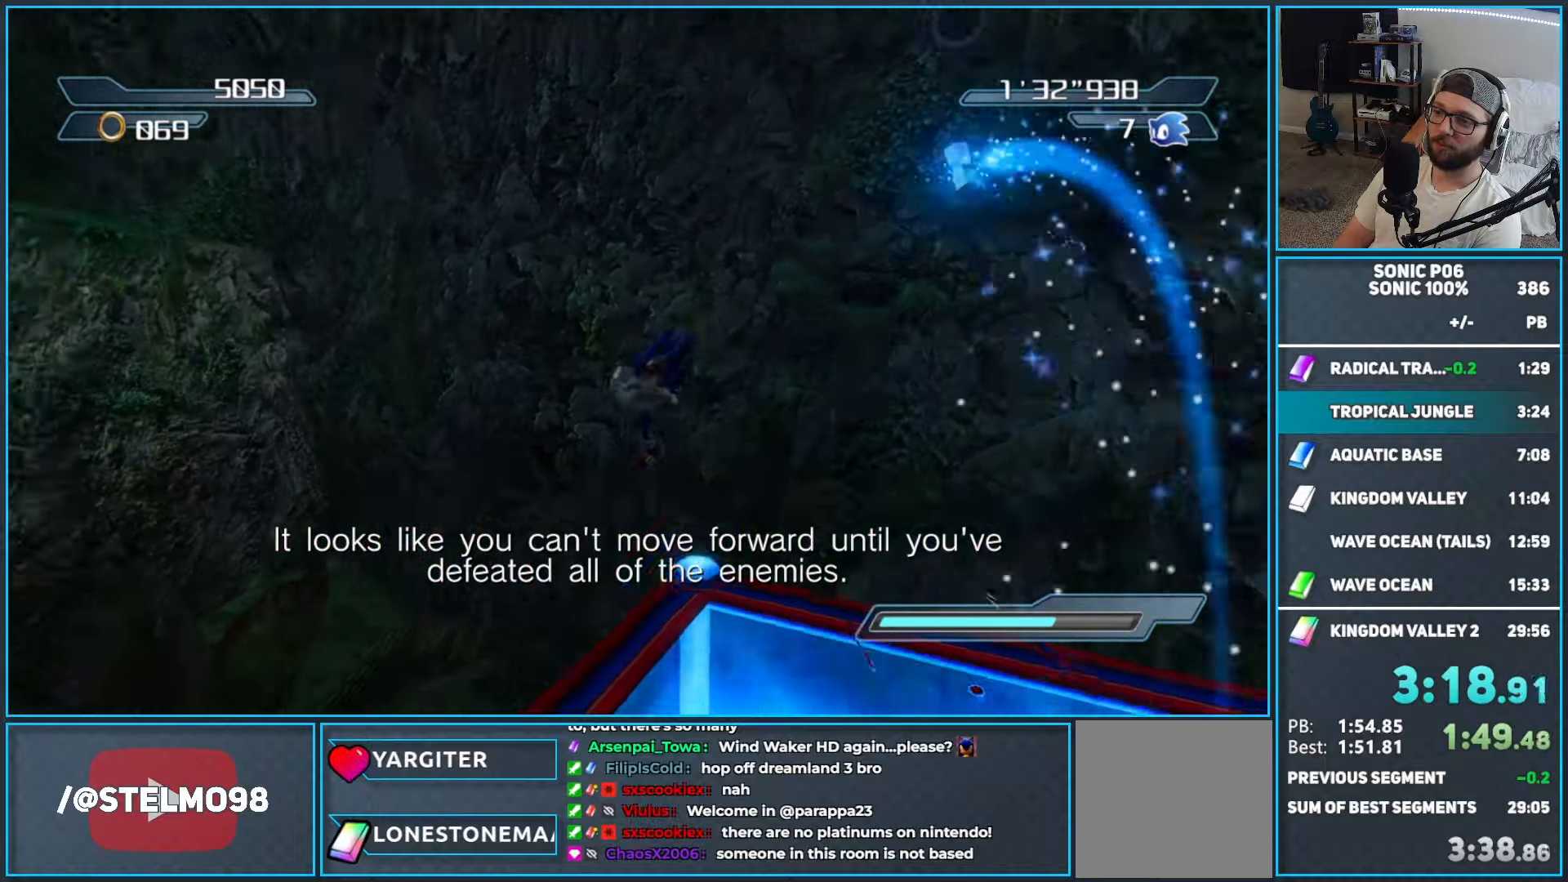
{"buttons": [], "left_stick": "right", "right_stick": "center", "events": [[433, "left_stick", "right"]]}
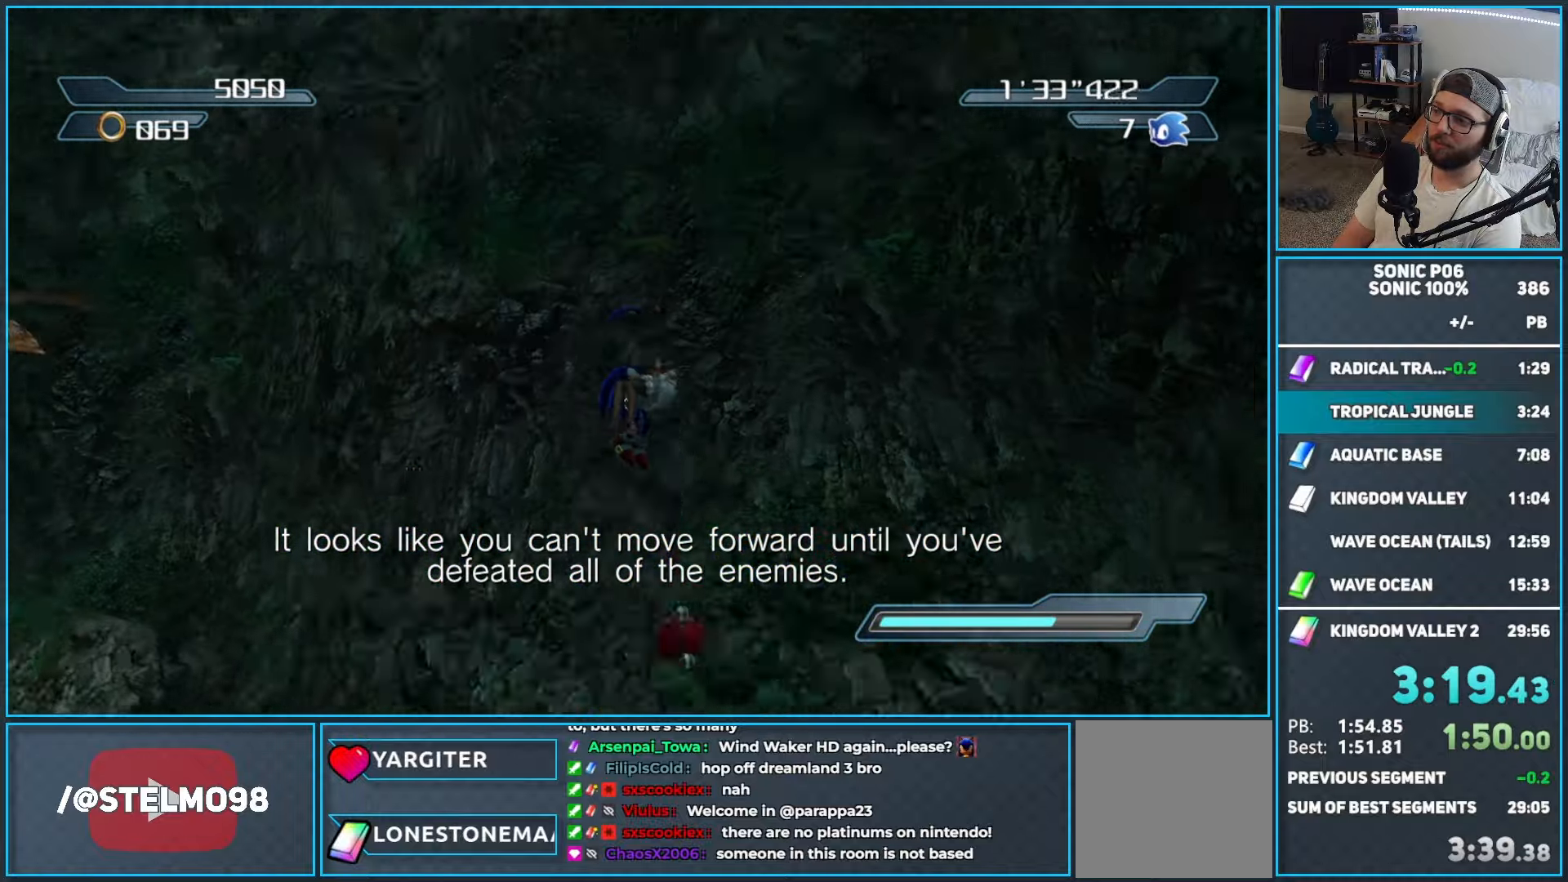
{"buttons": [], "left_stick": "up", "right_stick": "center", "events": [[17, "left_stick", "up-right"], [417, "left_stick", "up"]]}
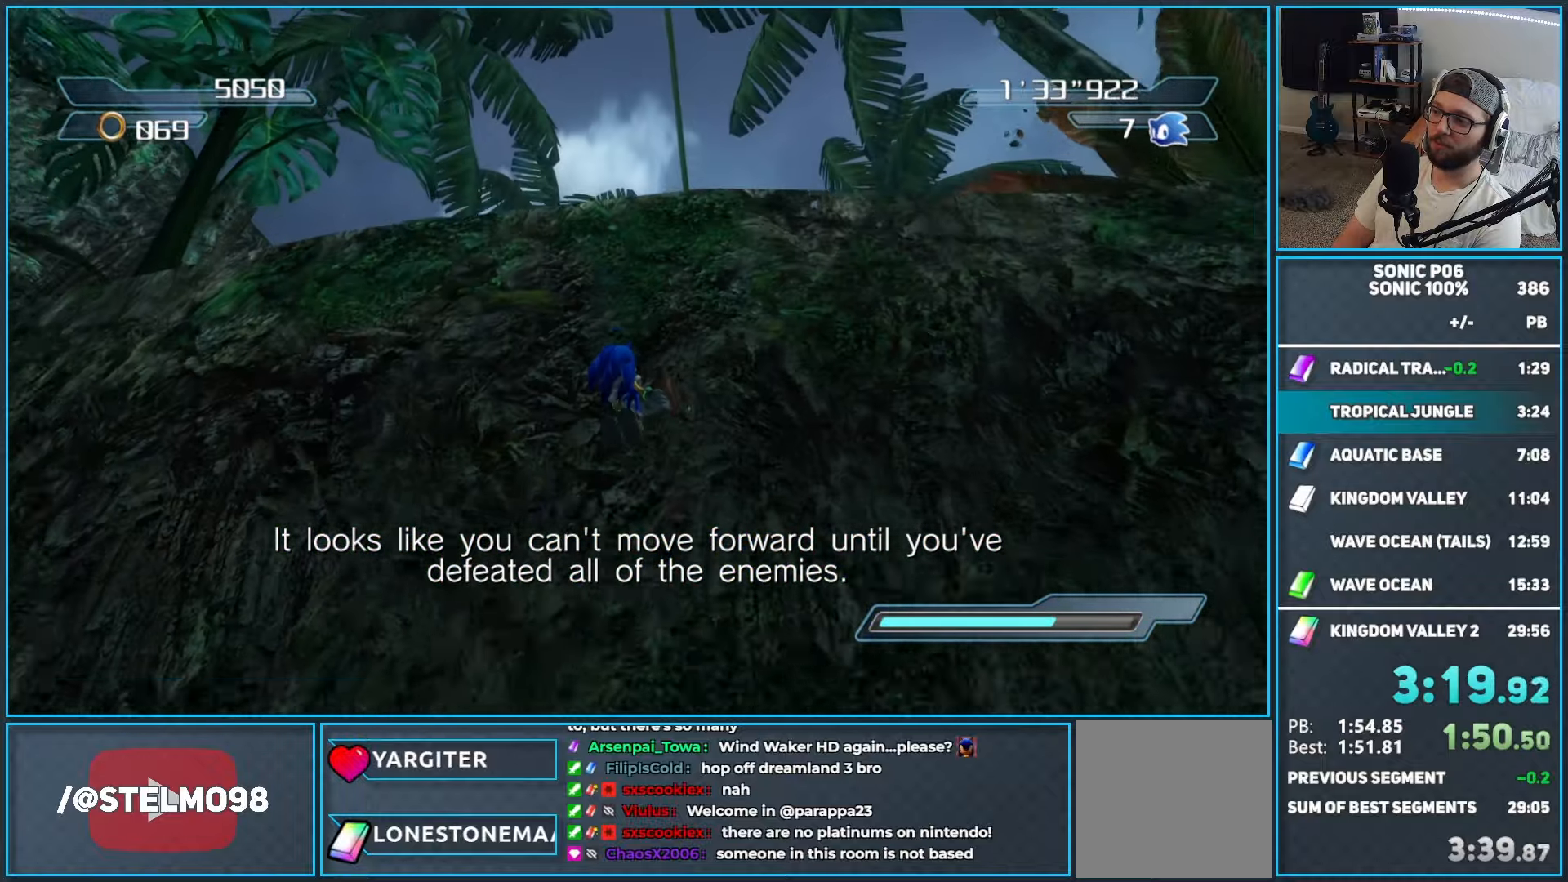
{"buttons": [], "left_stick": "up", "right_stick": "center", "events": [[300, "A", "down"], [383, "A", "up"]]}
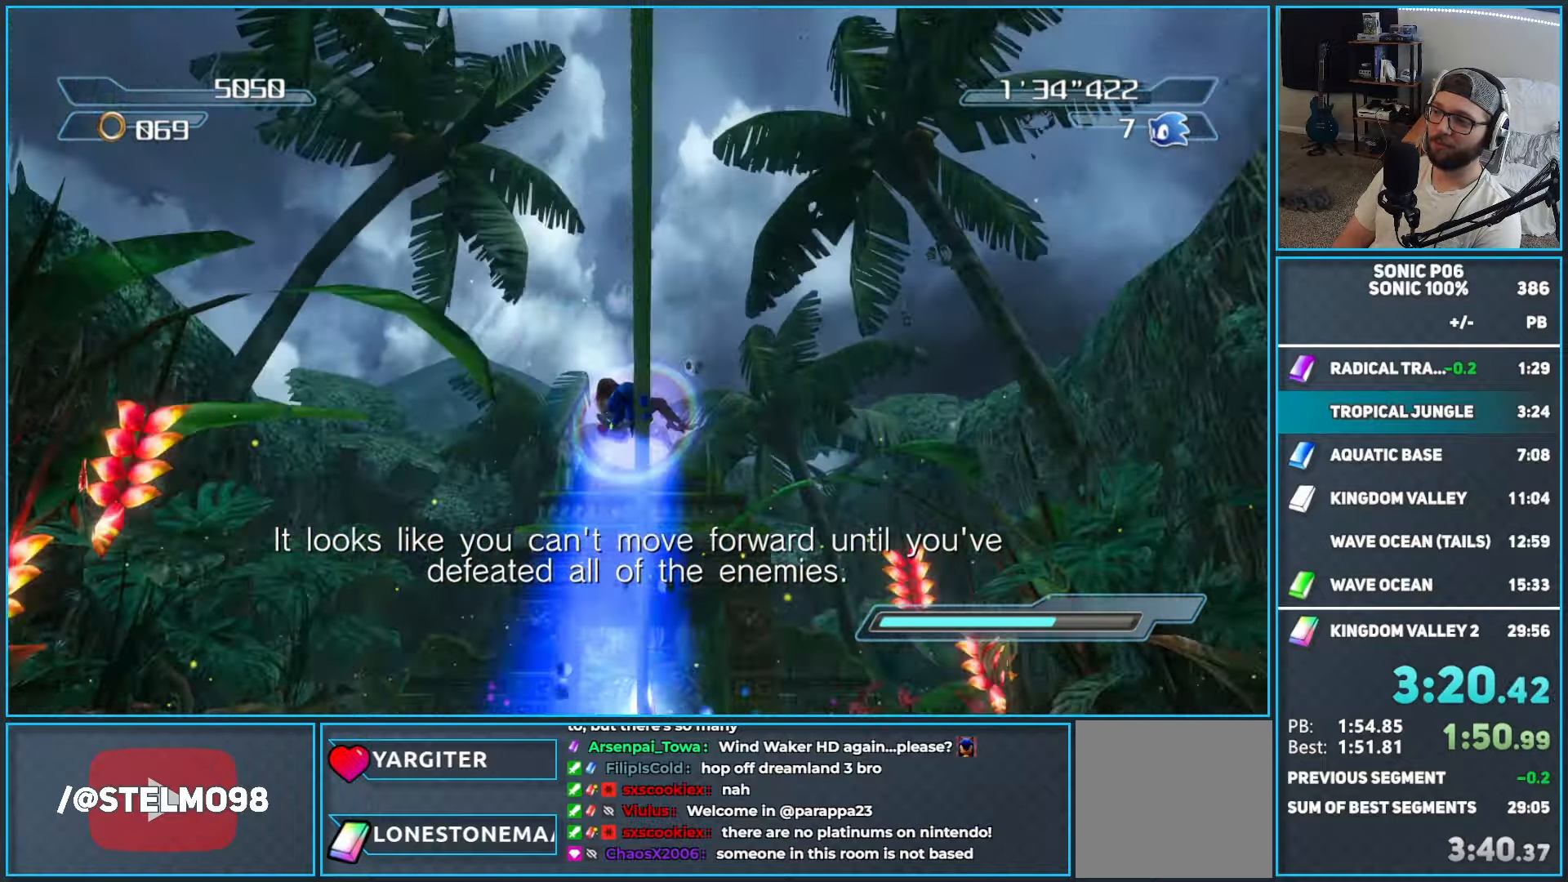
{"buttons": [], "left_stick": "up-right", "right_stick": "center", "events": [[183, "X", "down"], [200, "left_stick", "up-left"], [233, "X", "up"], [317, "X", "down"], [400, "X", "up"], [467, "left_stick", "up-right"]]}
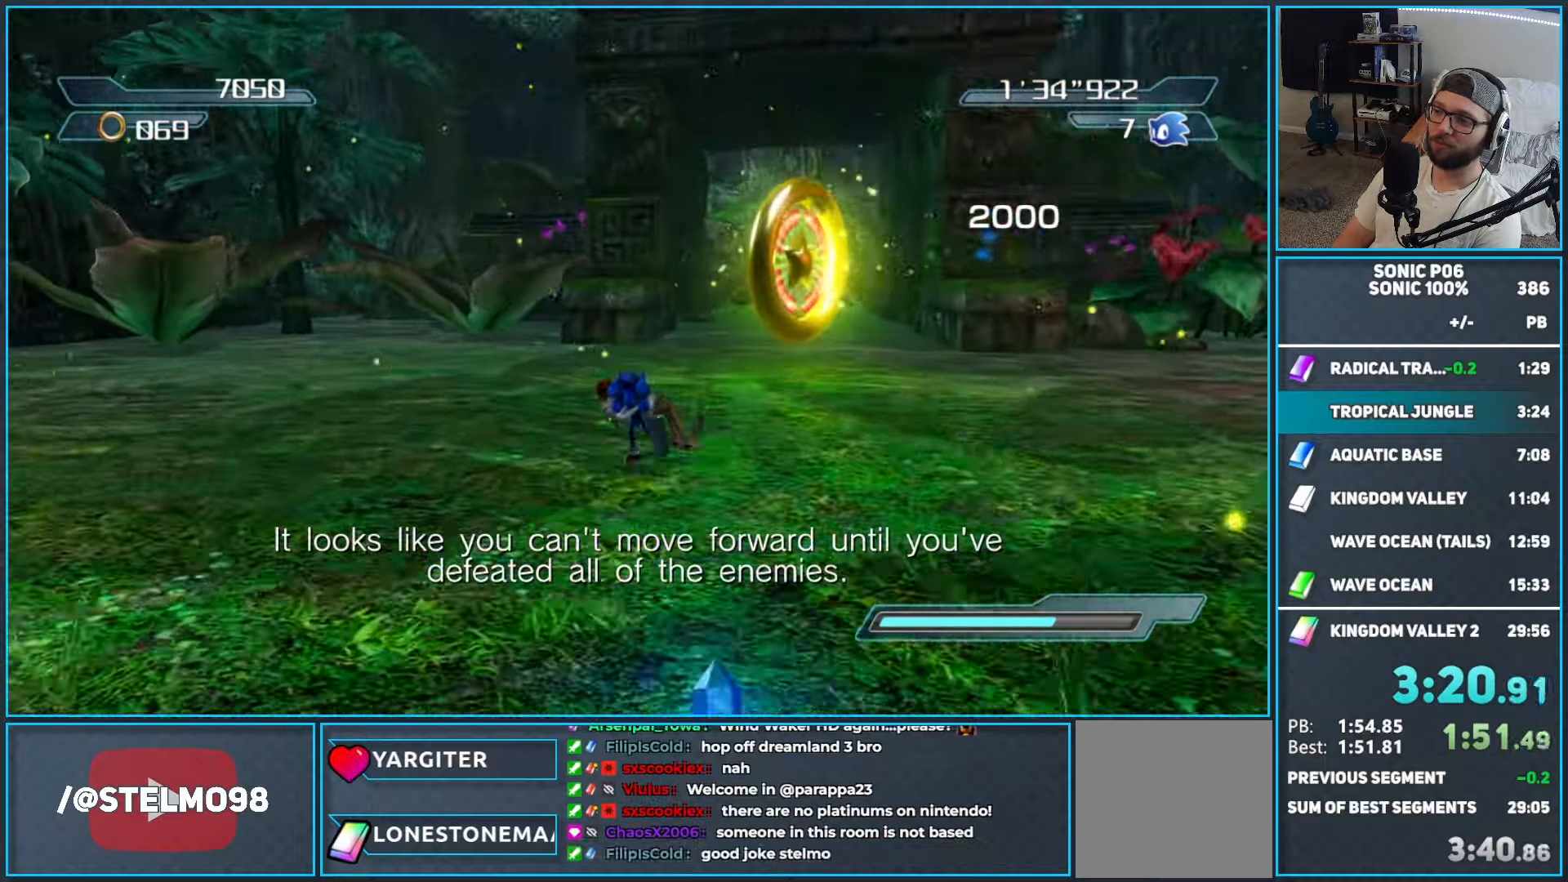
{"buttons": [], "left_stick": "up", "right_stick": "center", "events": [[300, "left_stick", "up"]]}